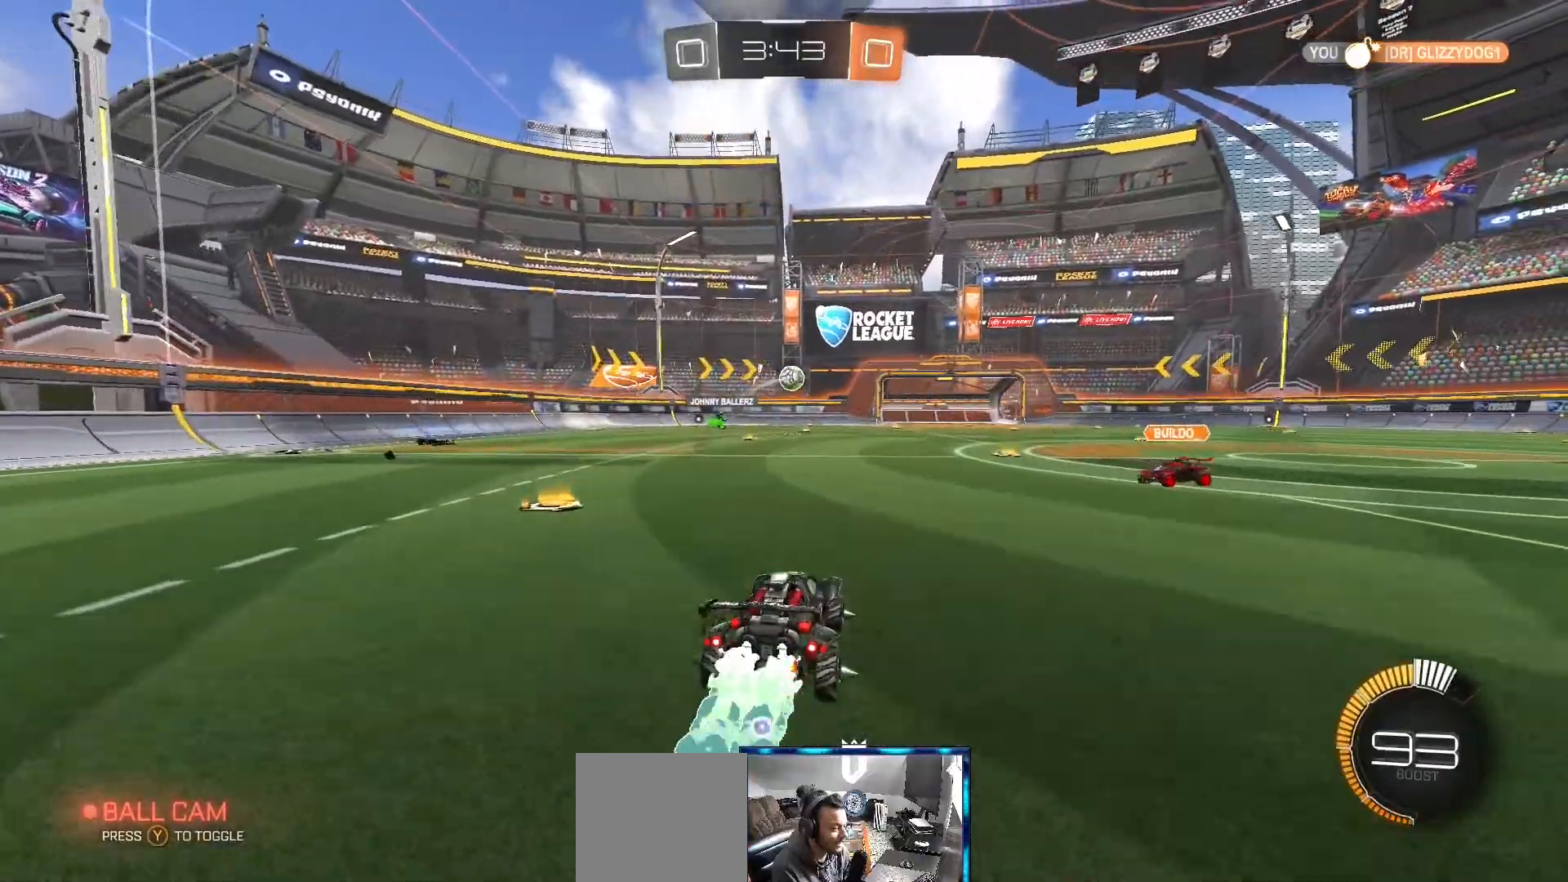
Gameplay with a controller (Xbox layout); each line is a JSON object with the inputs held at the frame after it (dt_ms = milliseconds from this image to that frame). "events" lists button and stick changes between this image and that frame as [ms after this image, input, new state], when the widget could be followed in between.
{"dt_ms": 500, "buttons": ["A", "B"], "left_stick": "up", "right_stick": "center", "events": [[233, "left_stick", "up"], [317, "A", "down"], [367, "B", "up"], [383, "A", "up"], [417, "B", "down"], [467, "A", "down"], [483, "R2", "up"]]}
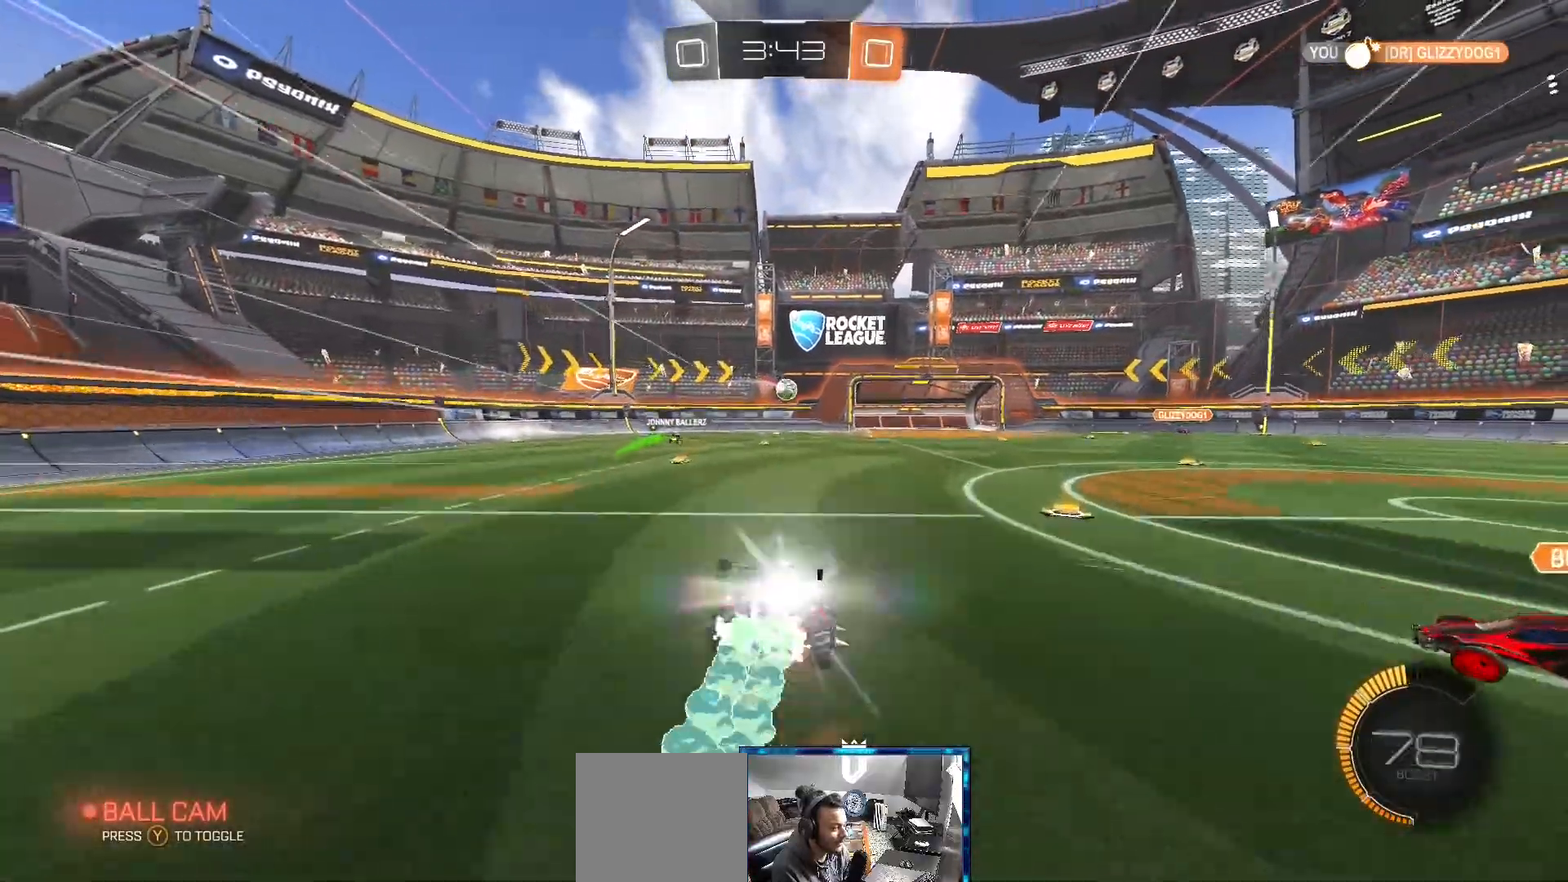
{"dt_ms": 500, "buttons": [], "left_stick": "center", "right_stick": "center", "events": [[17, "B", "up"], [33, "A", "up"], [150, "left_stick", "center"]]}
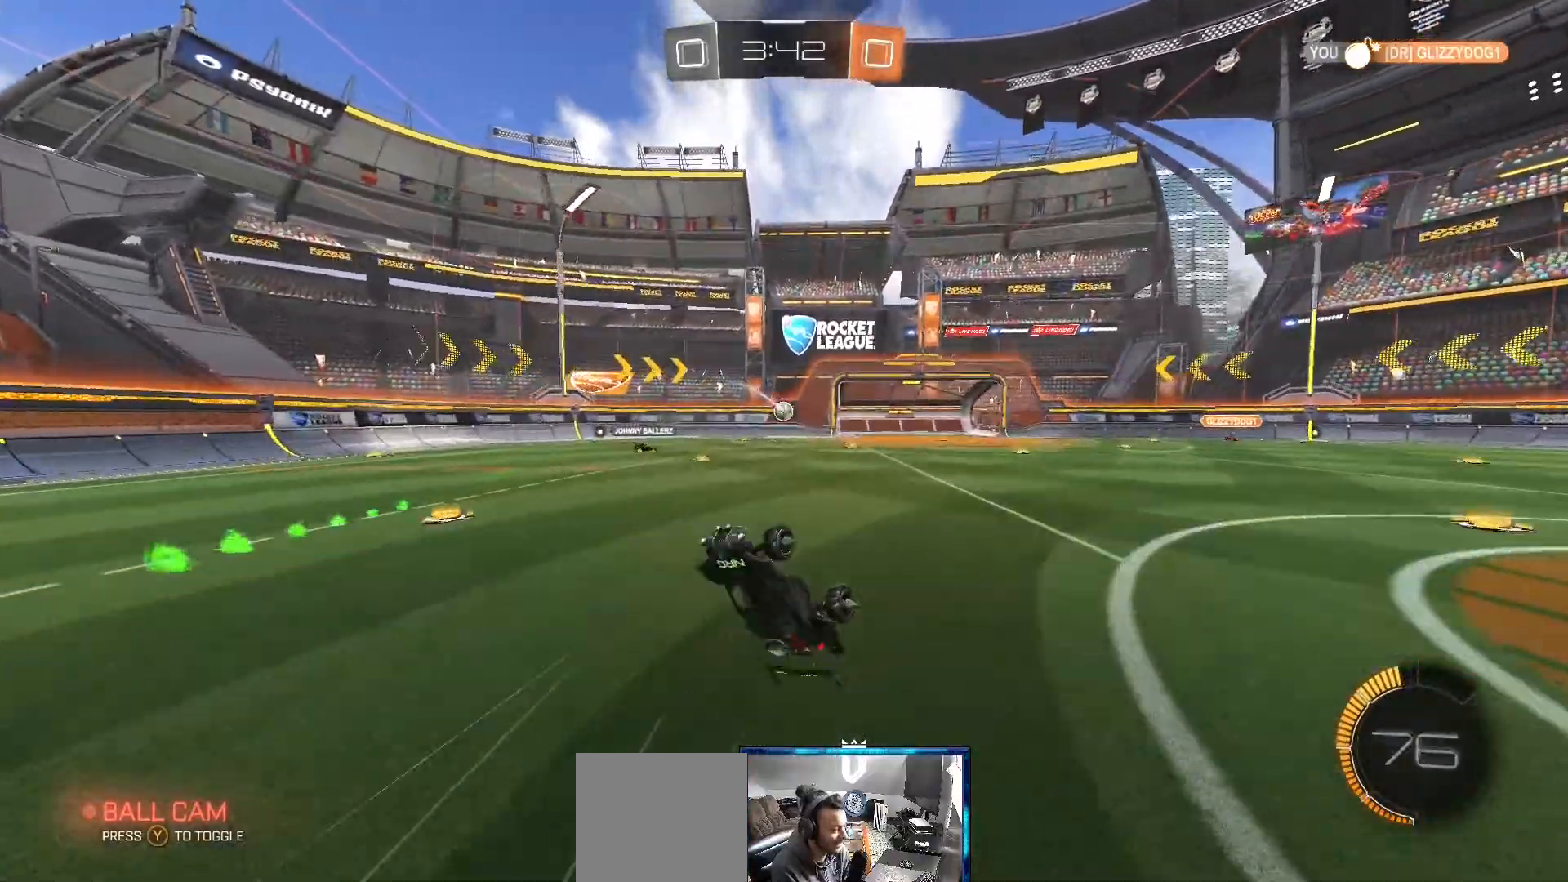
{"dt_ms": 500, "buttons": ["L2"], "left_stick": "center", "right_stick": "center", "events": [[367, "L2", "down"]]}
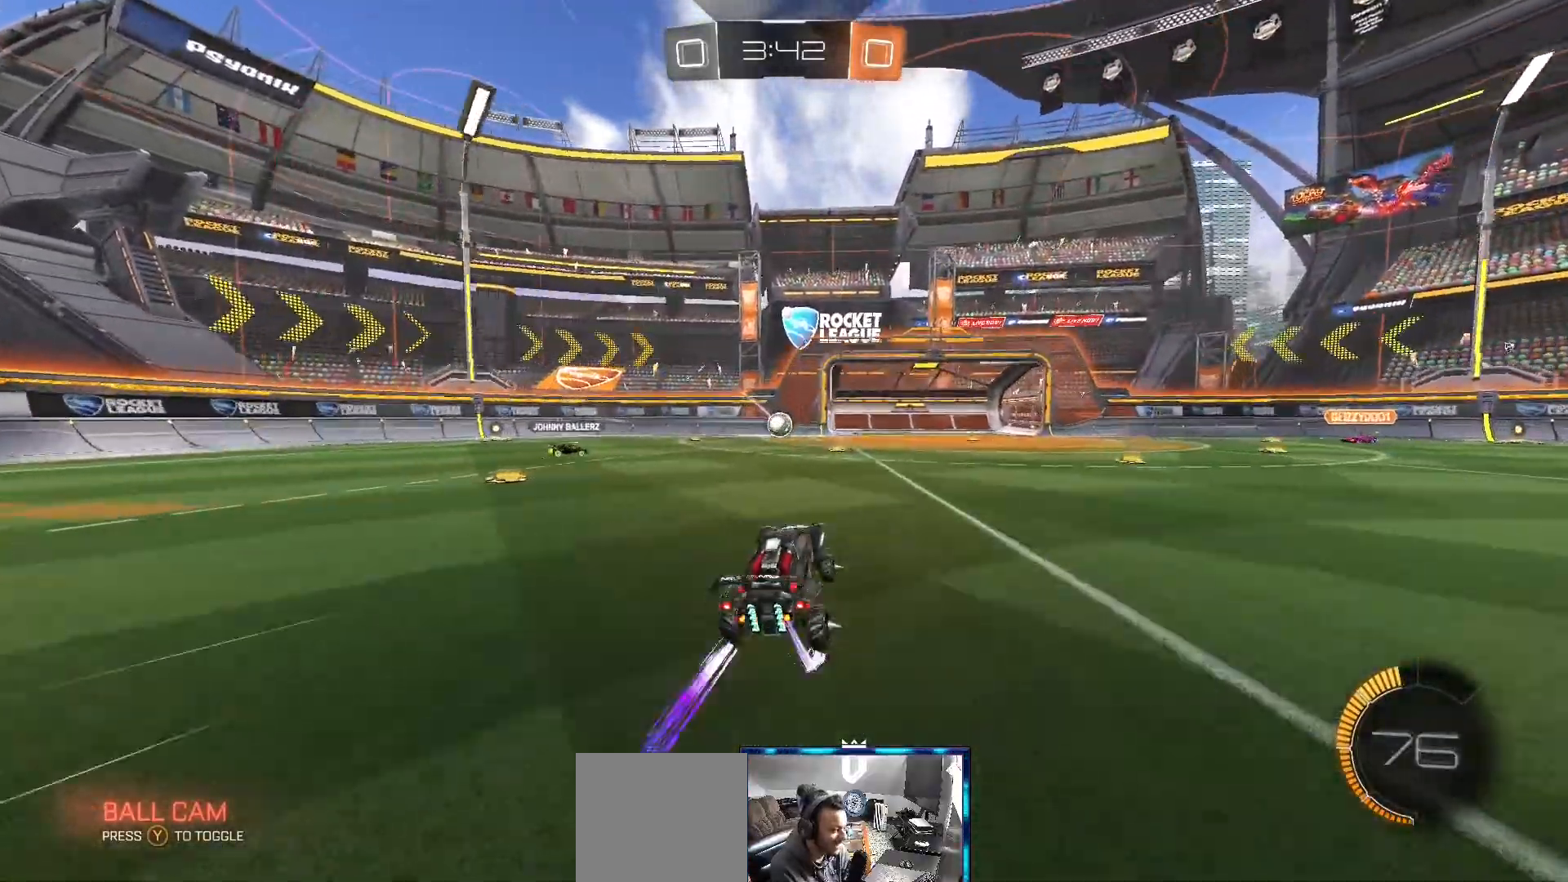
{"dt_ms": 500, "buttons": [], "left_stick": "right", "right_stick": "center", "events": [[83, "left_stick", "left"], [150, "L2", "up"], [233, "R2", "down"], [283, "left_stick", "center"], [400, "left_stick", "right"], [433, "R2", "up"]]}
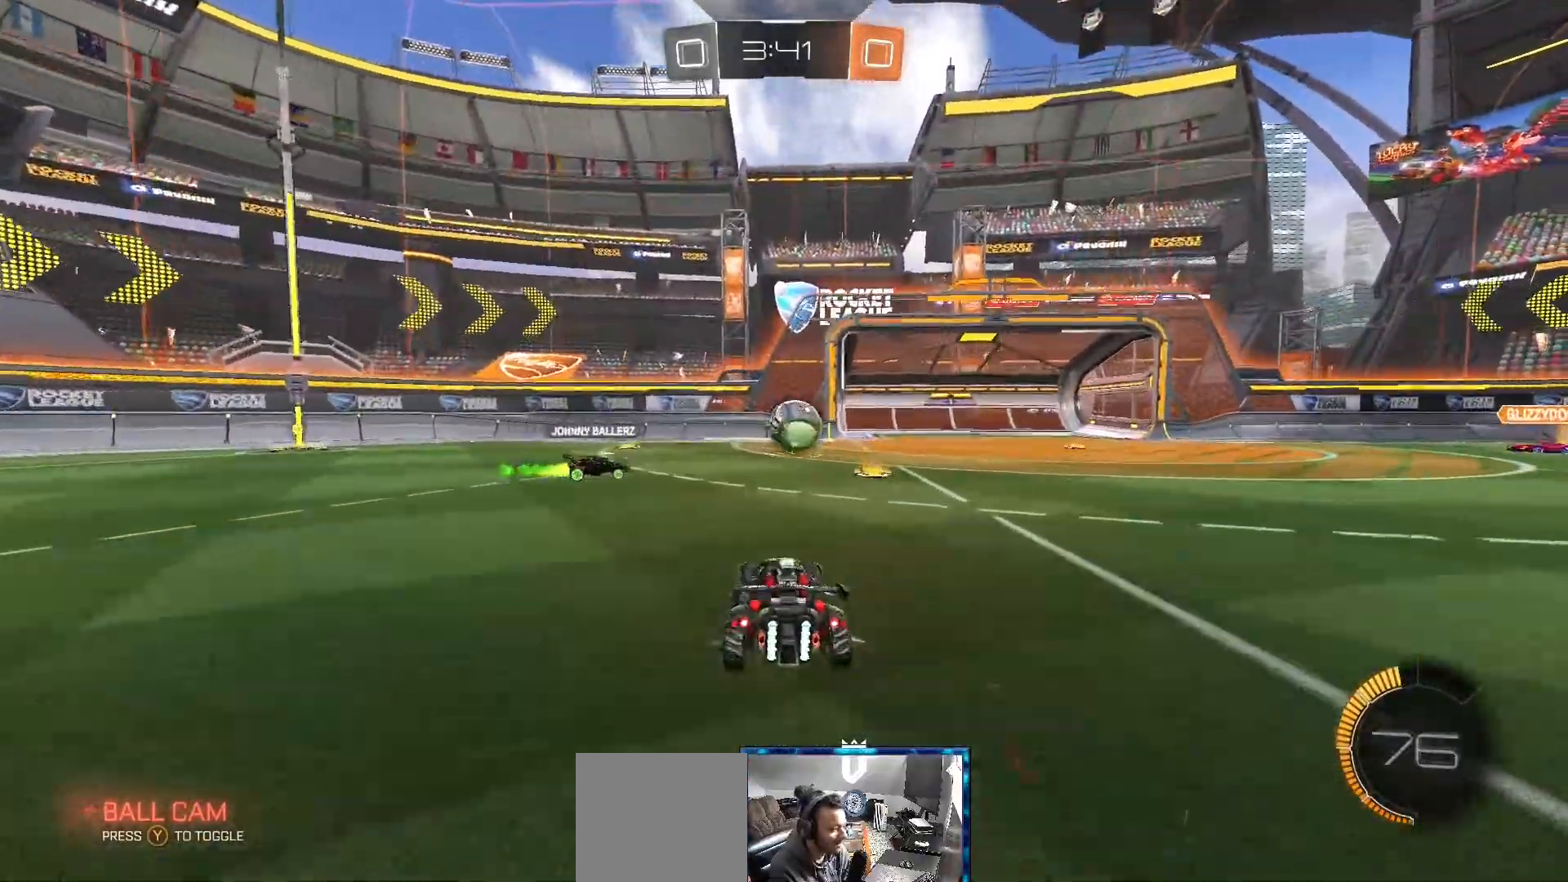
{"dt_ms": 500, "buttons": ["R2"], "left_stick": "right", "right_stick": "center", "events": [[100, "left_stick", "center"], [167, "L2", "down"], [250, "left_stick", "right"], [367, "L2", "up"], [467, "R2", "down"]]}
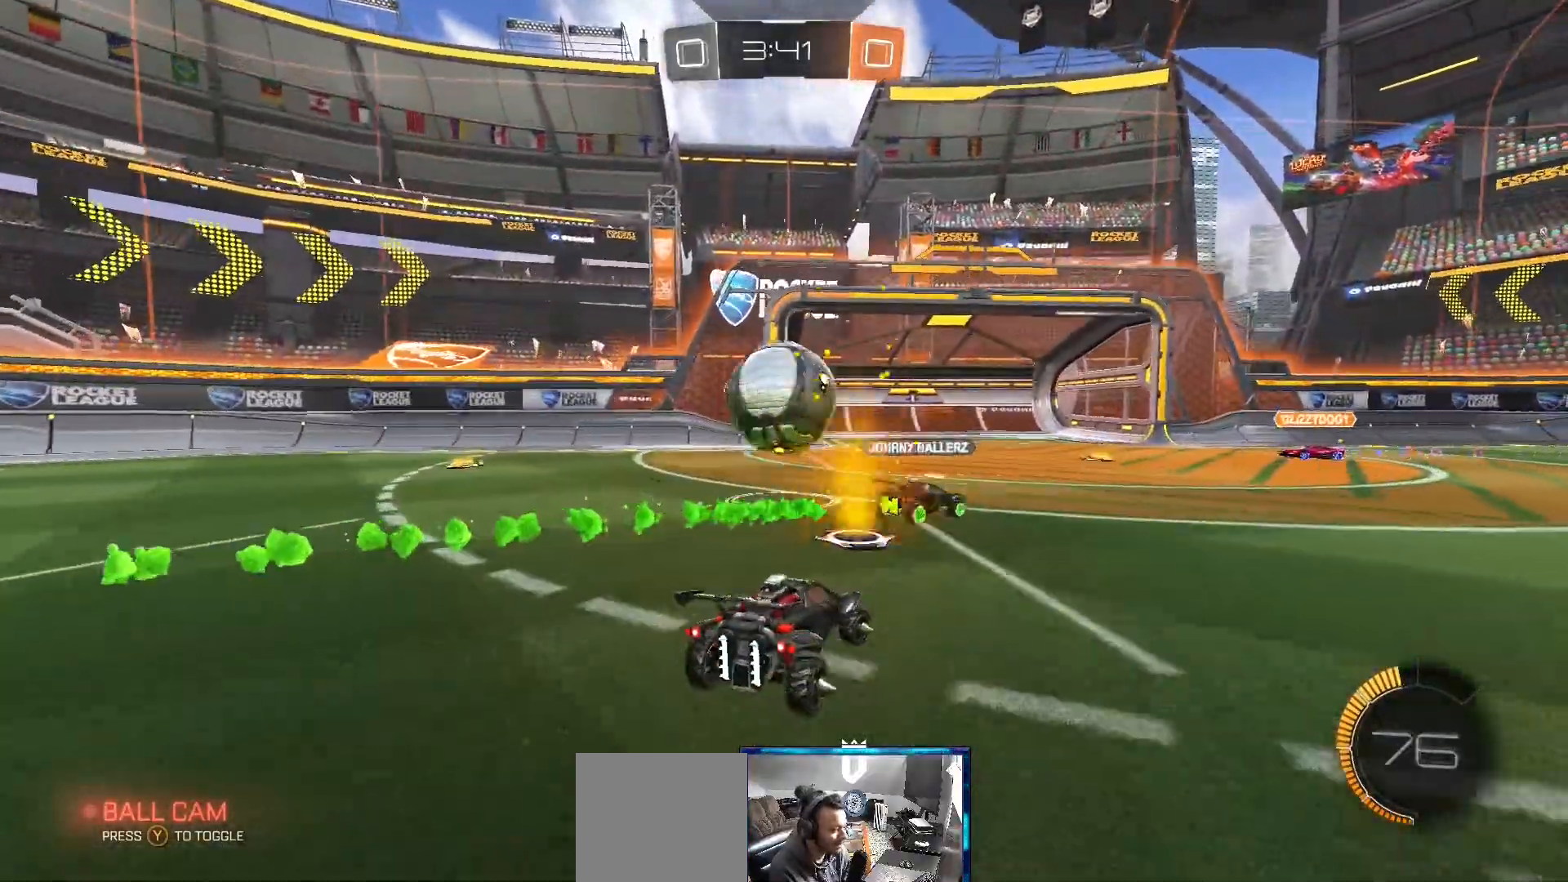
{"dt_ms": 500, "buttons": ["R2"], "left_stick": "left", "right_stick": "center", "events": [[17, "left_stick", "up-right"], [133, "left_stick", "center"], [200, "left_stick", "left"]]}
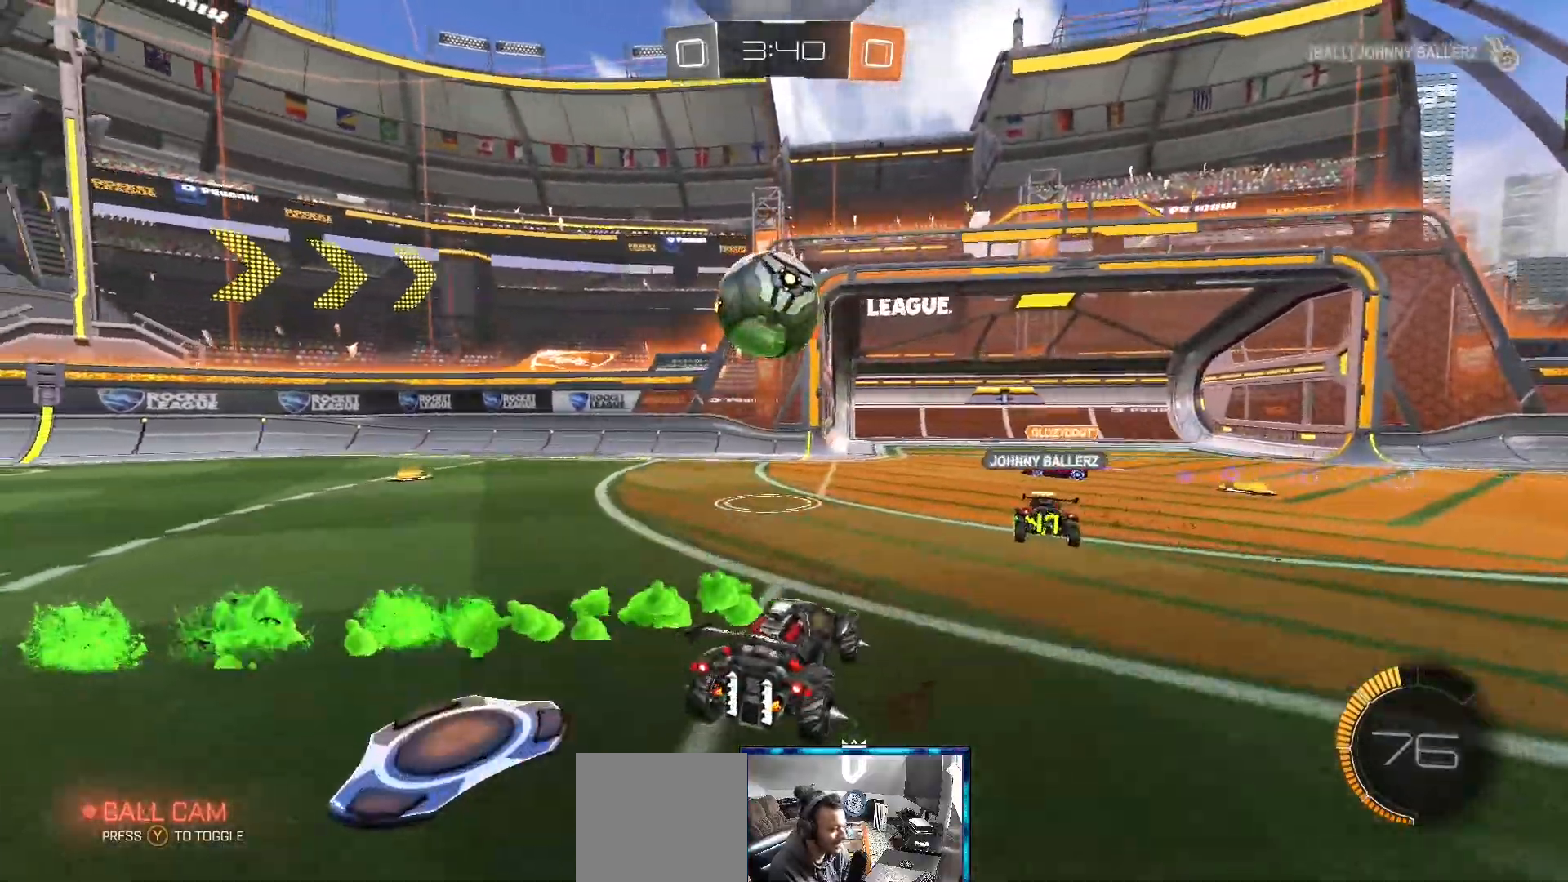
{"dt_ms": 500, "buttons": [], "left_stick": "center", "right_stick": "center", "events": [[117, "left_stick", "center"], [283, "R2", "up"], [400, "L2", "down"], [500, "L2", "up"]]}
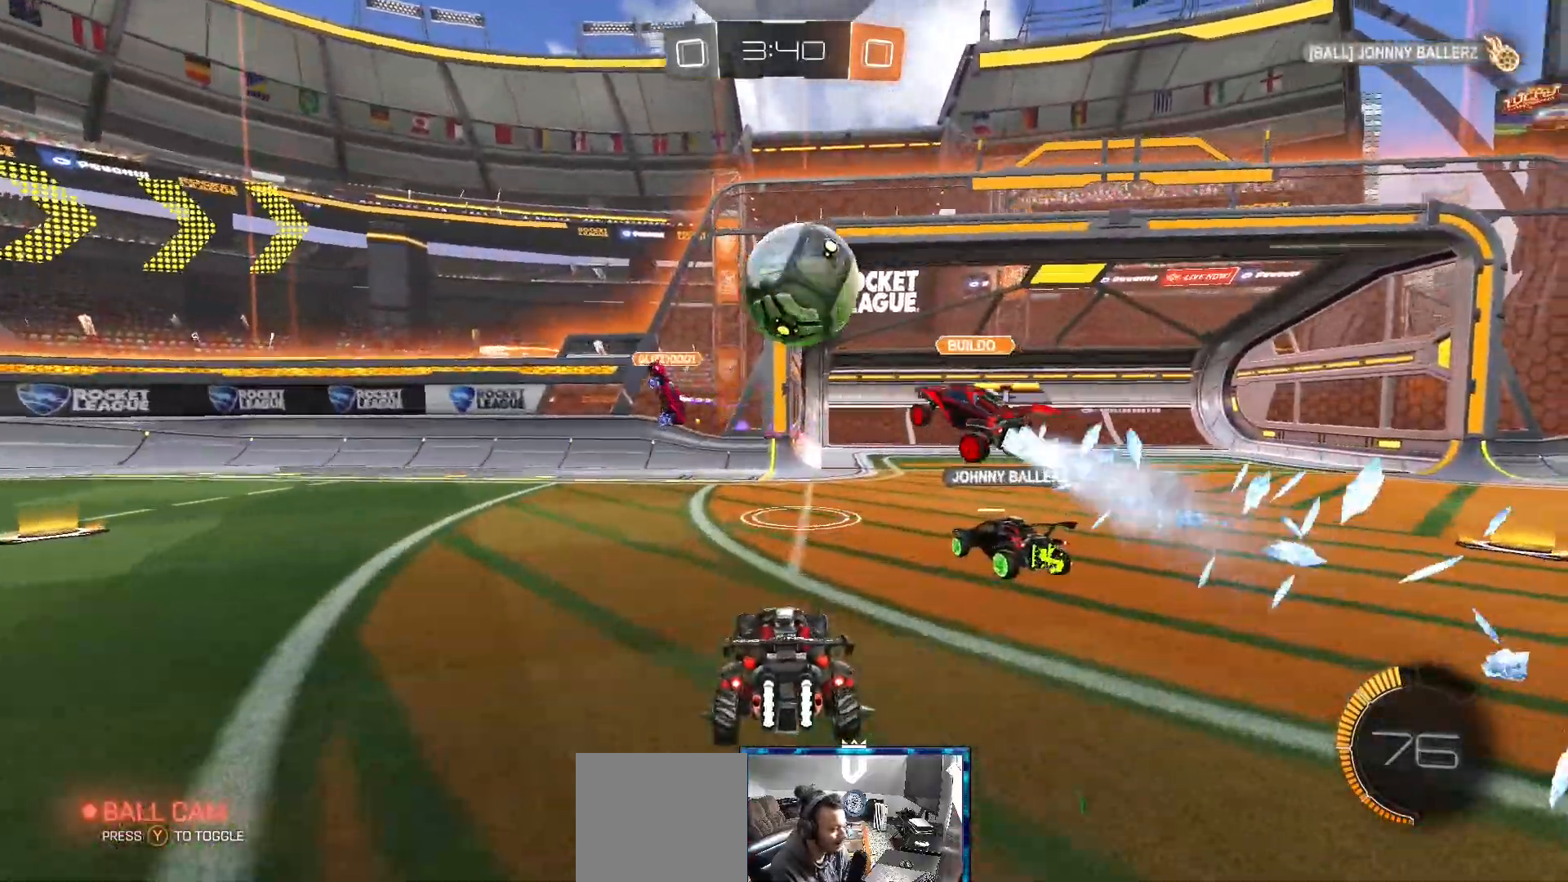
{"dt_ms": 500, "buttons": ["L2"], "left_stick": "left", "right_stick": "center", "events": [[67, "R2", "down"], [167, "B", "down"], [333, "B", "up"], [400, "R2", "up"], [400, "left_stick", "left"], [500, "L2", "down"]]}
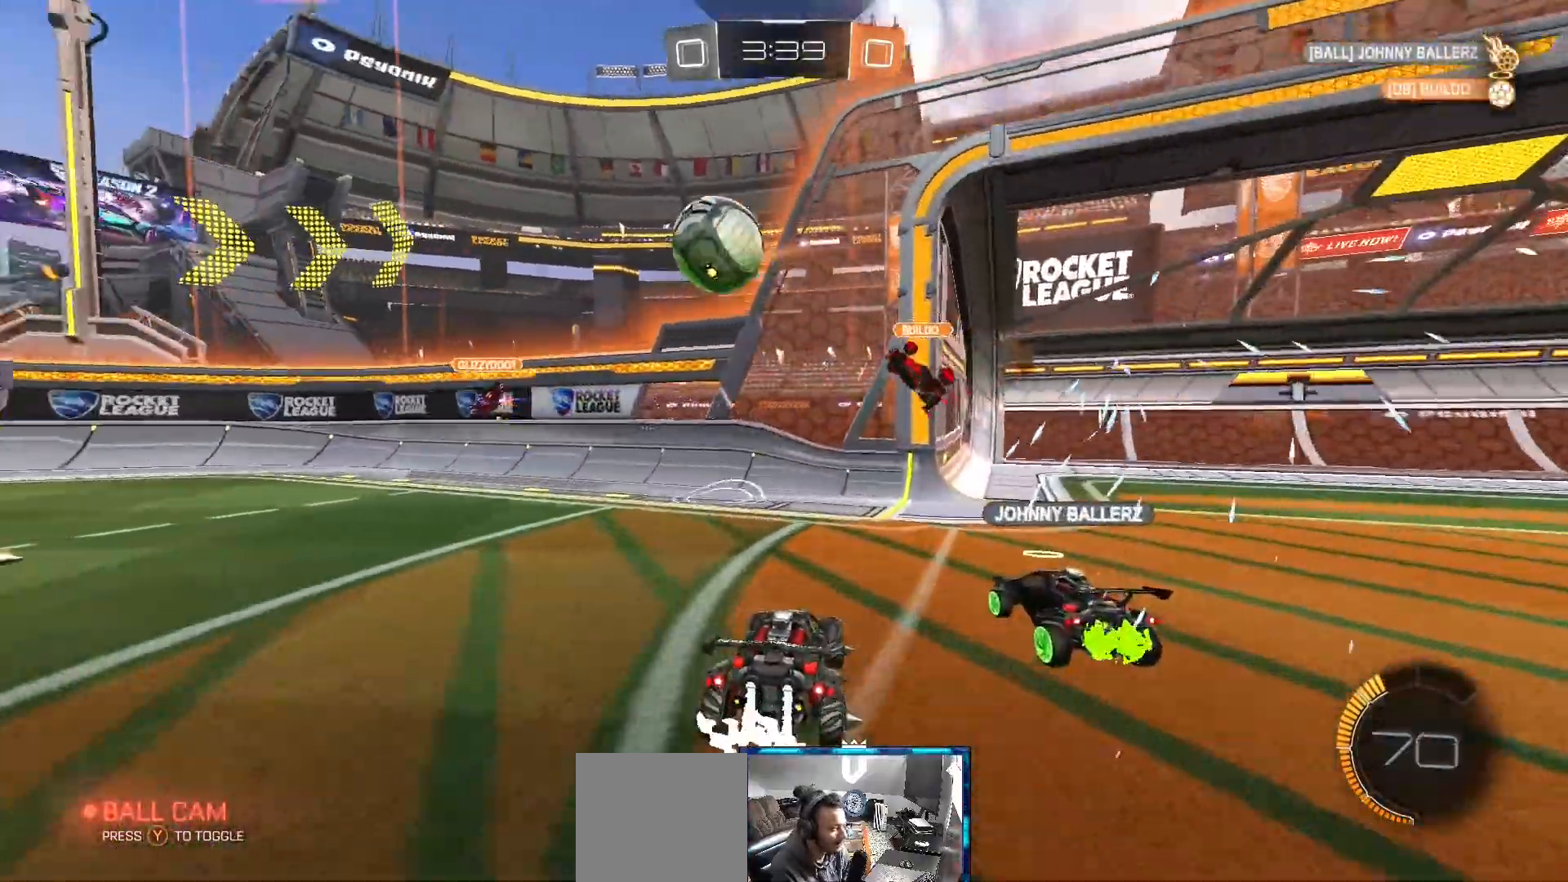
{"dt_ms": 500, "buttons": ["B", "R2"], "left_stick": "left", "right_stick": "center", "events": [[50, "L2", "up"], [117, "R2", "down"], [417, "B", "down"]]}
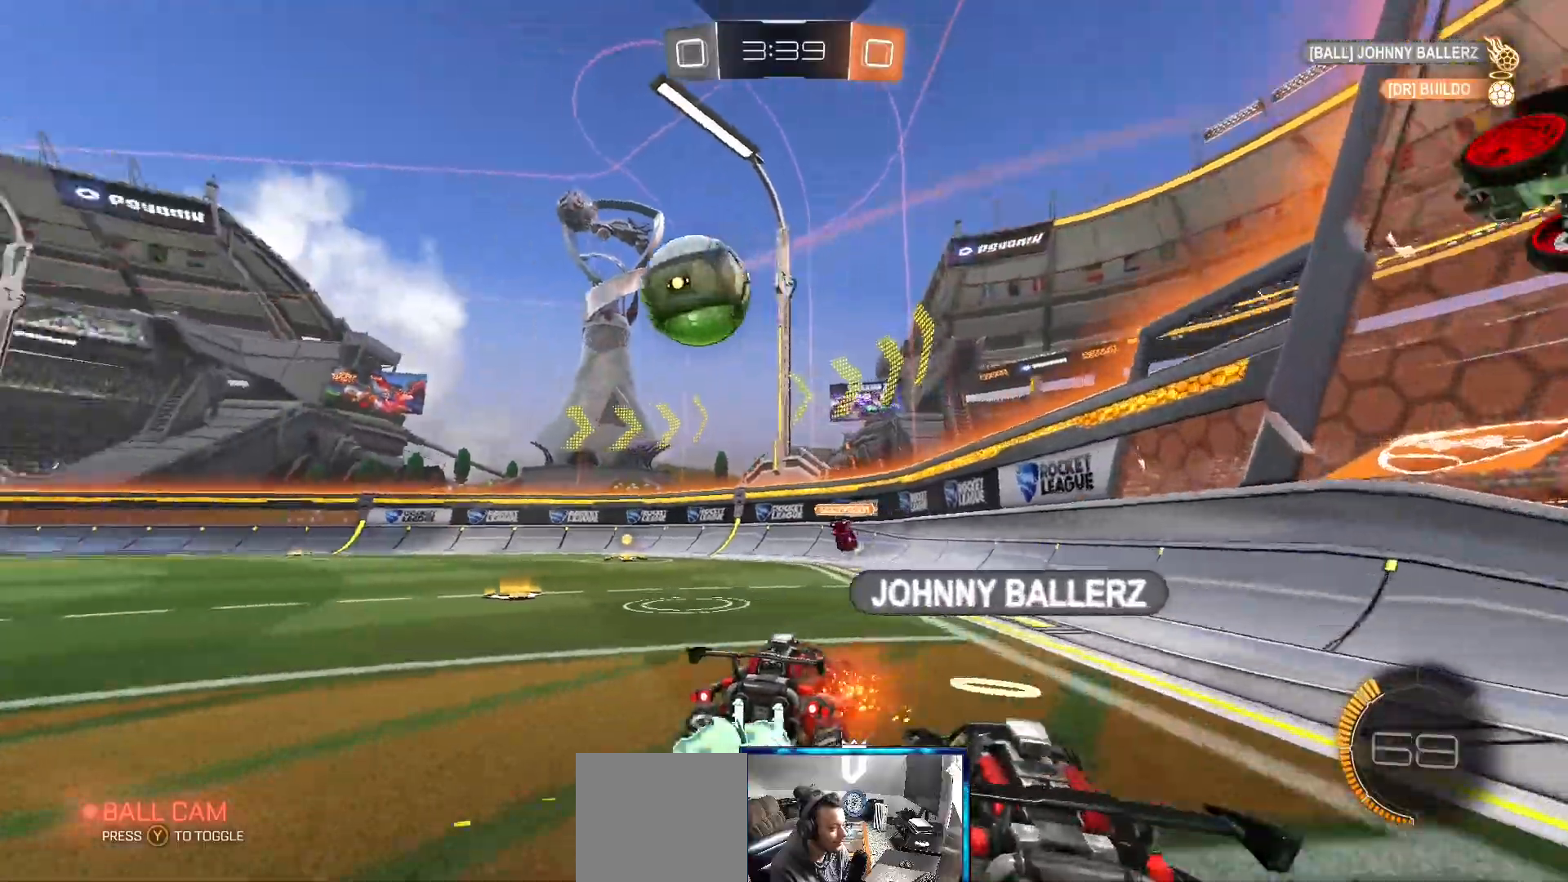
{"dt_ms": 500, "buttons": ["R2"], "left_stick": "left", "right_stick": "center", "events": [[267, "B", "up"]]}
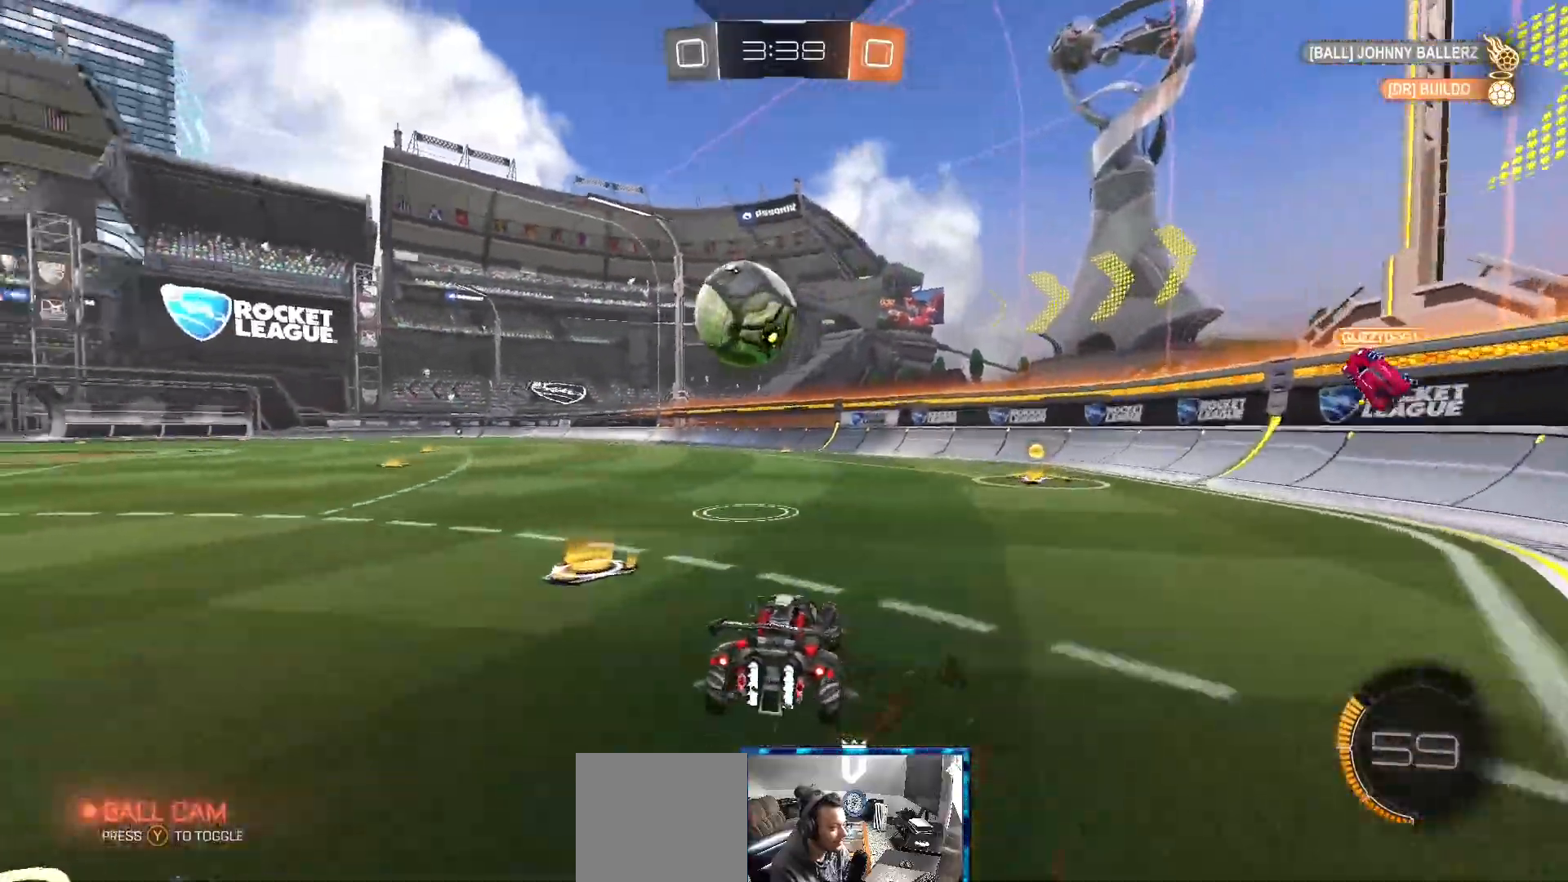
{"dt_ms": 500, "buttons": ["R2"], "left_stick": "center", "right_stick": "center", "events": [[33, "left_stick", "center"]]}
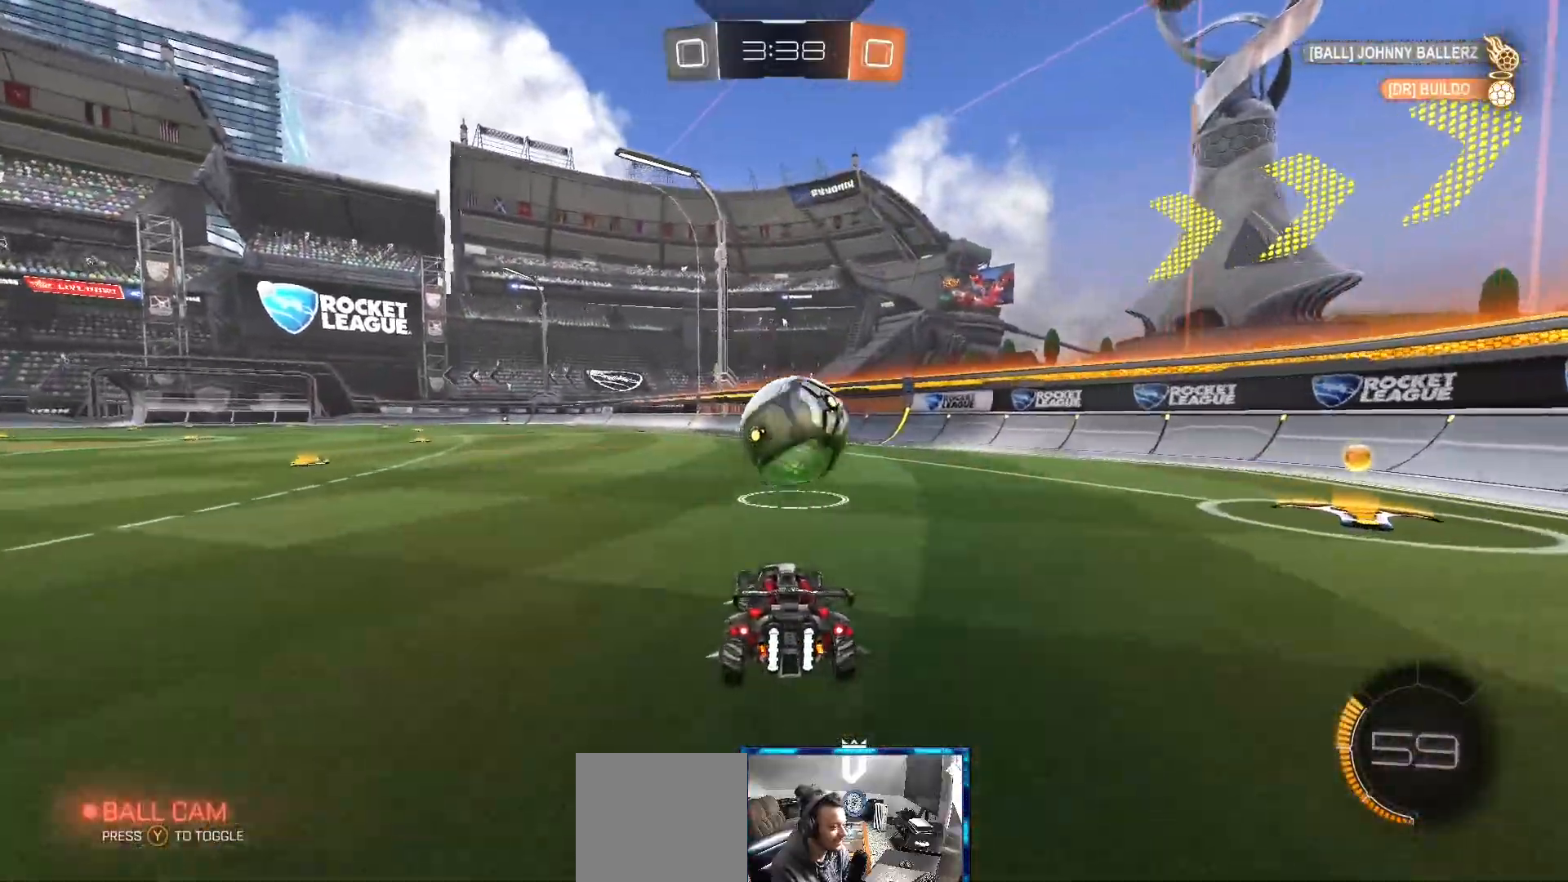
{"dt_ms": 500, "buttons": ["R2"], "left_stick": "center", "right_stick": "center", "events": []}
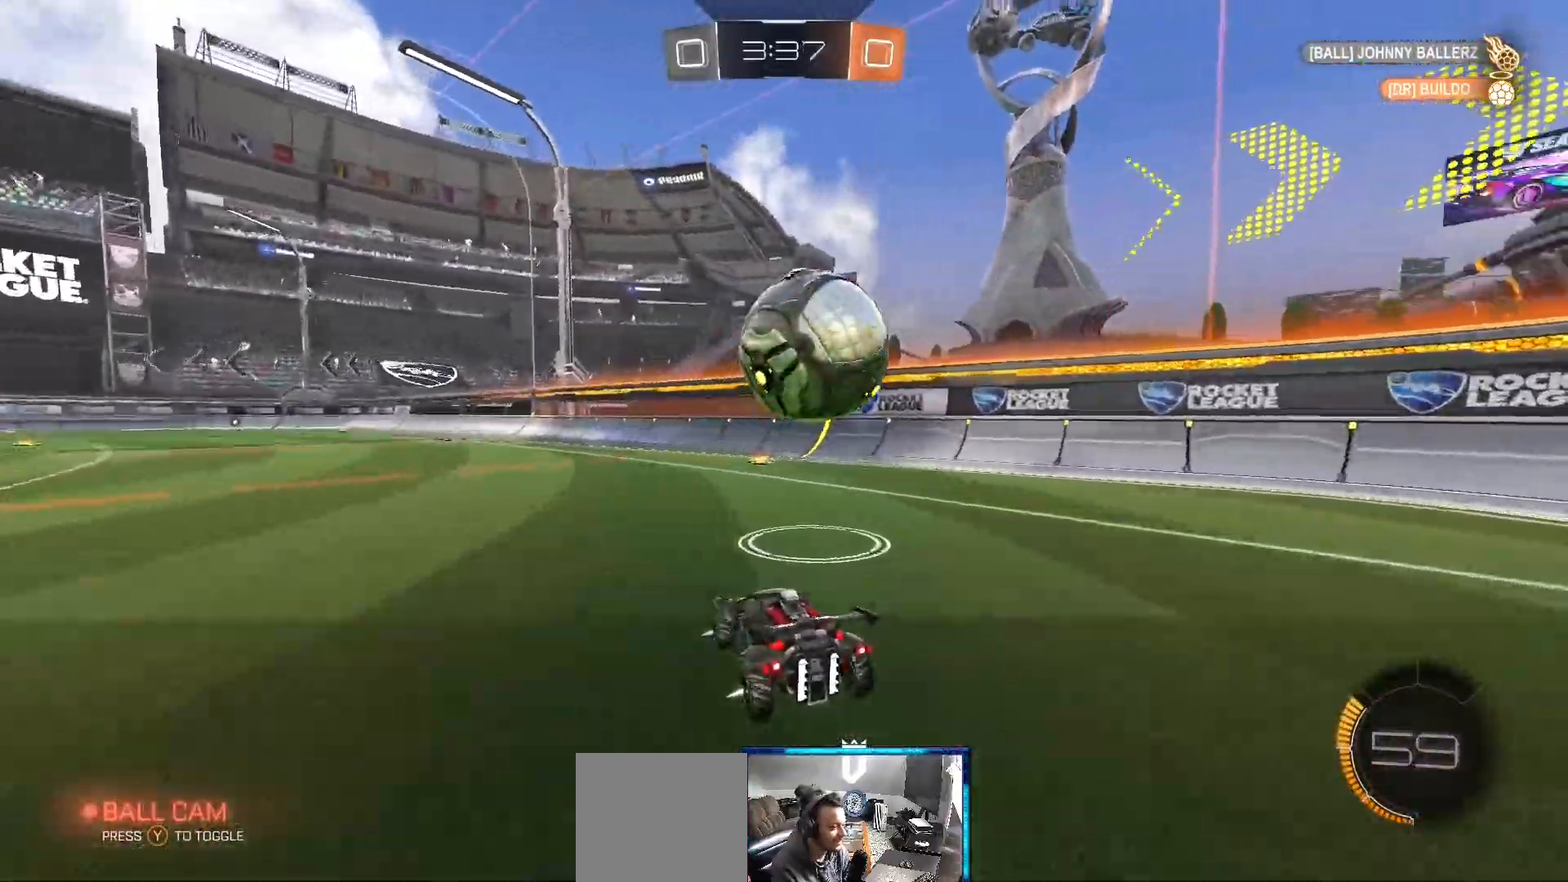
{"dt_ms": 500, "buttons": ["R2"], "left_stick": "right", "right_stick": "center", "events": [[33, "R2", "up"], [417, "R2", "down"], [417, "left_stick", "right"]]}
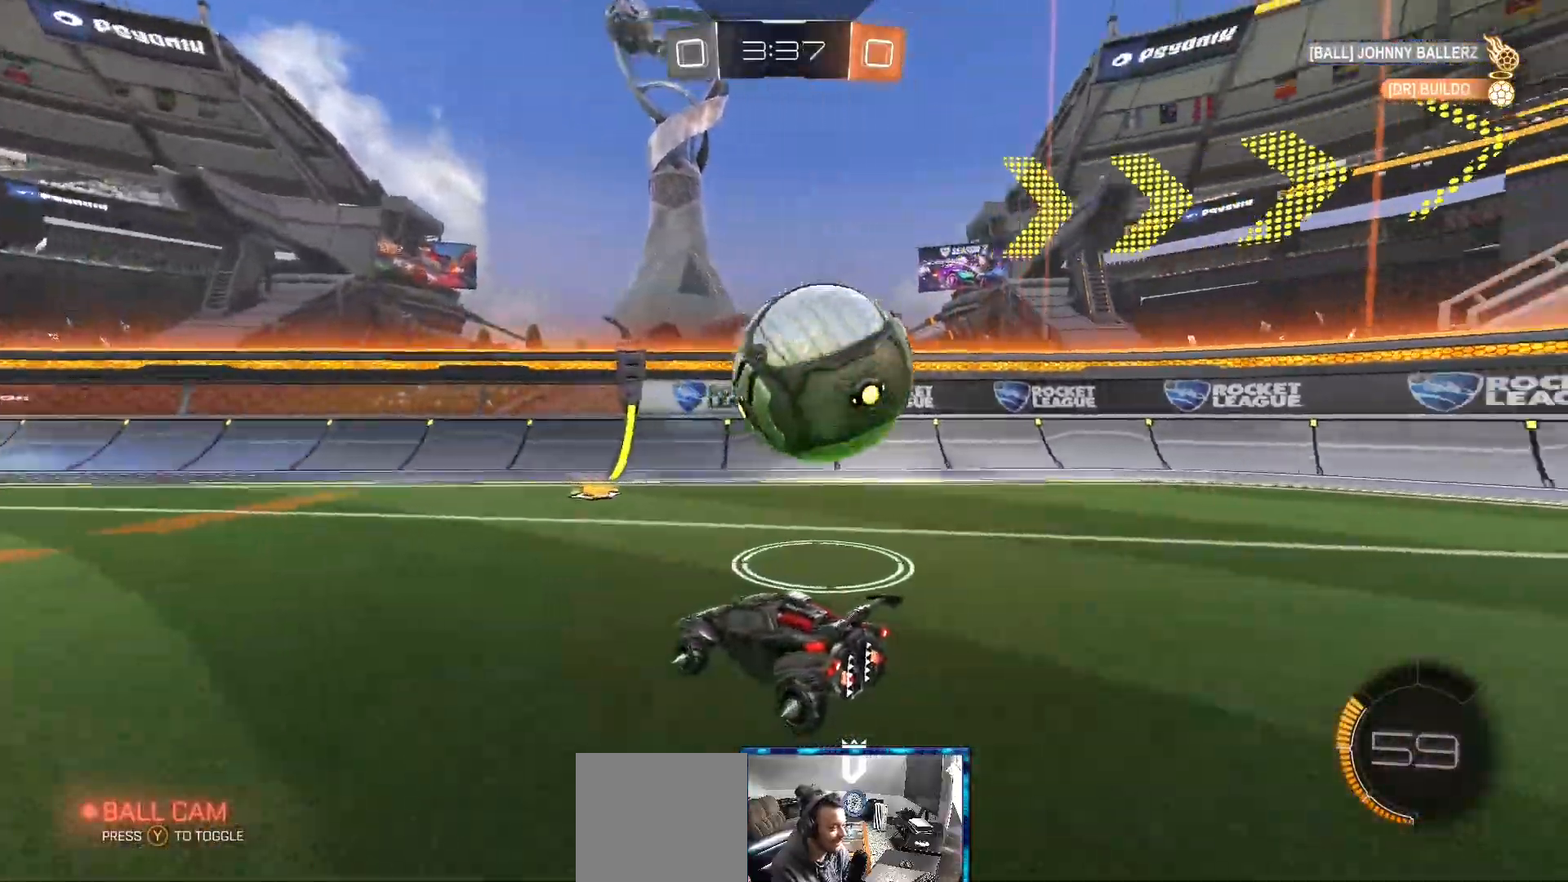
{"dt_ms": 500, "buttons": ["R2"], "left_stick": "center", "right_stick": "center", "events": [[400, "left_stick", "center"]]}
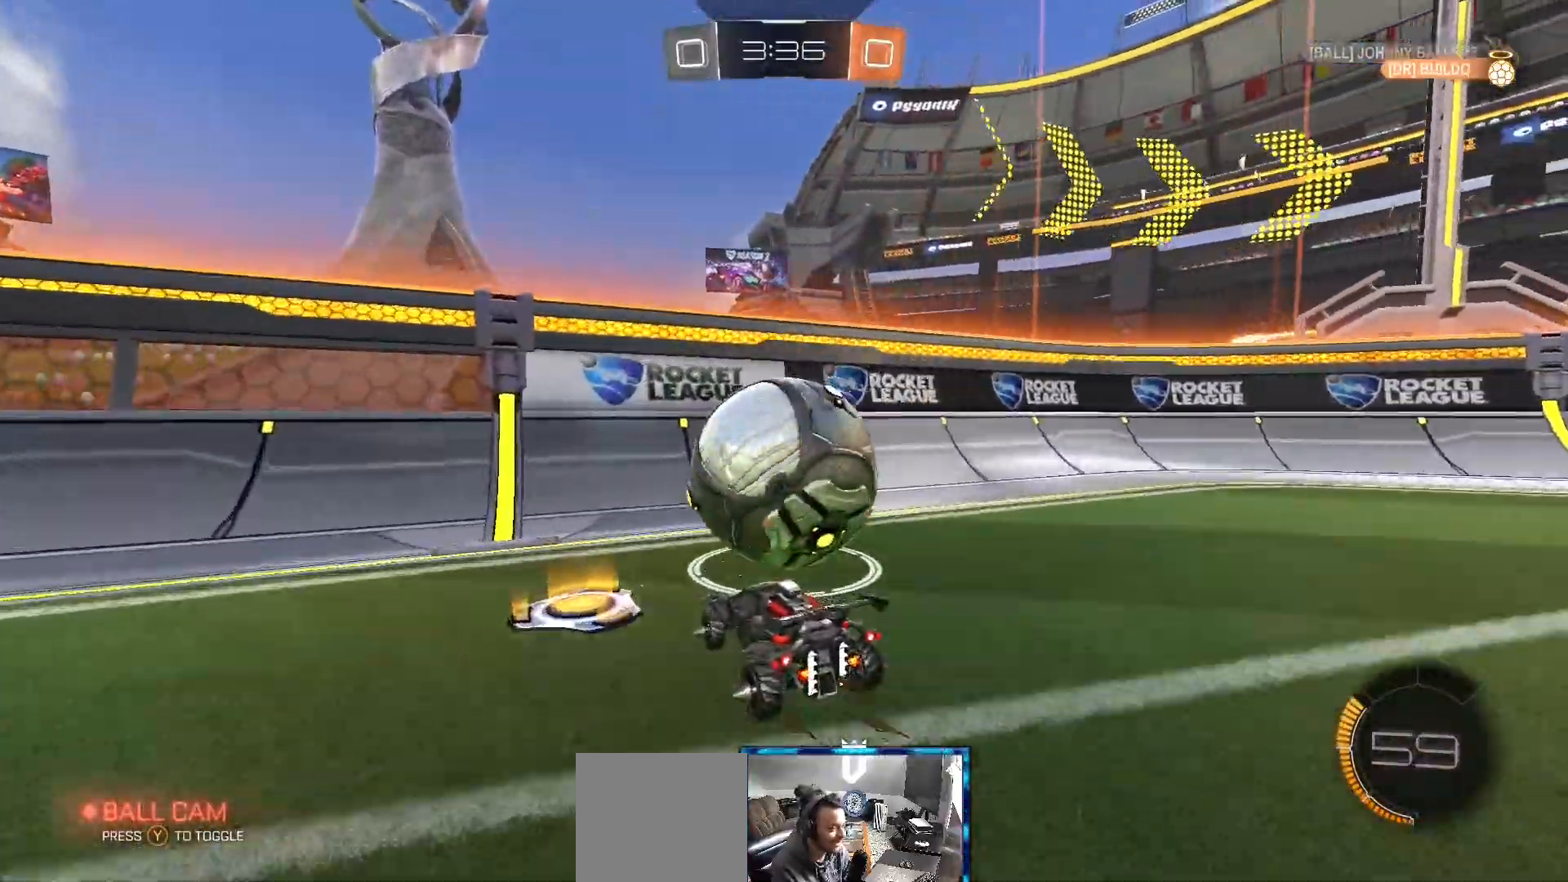
{"dt_ms": 500, "buttons": ["R2"], "left_stick": "right", "right_stick": "center", "events": [[50, "B", "down"], [400, "left_stick", "right"], [483, "B", "up"]]}
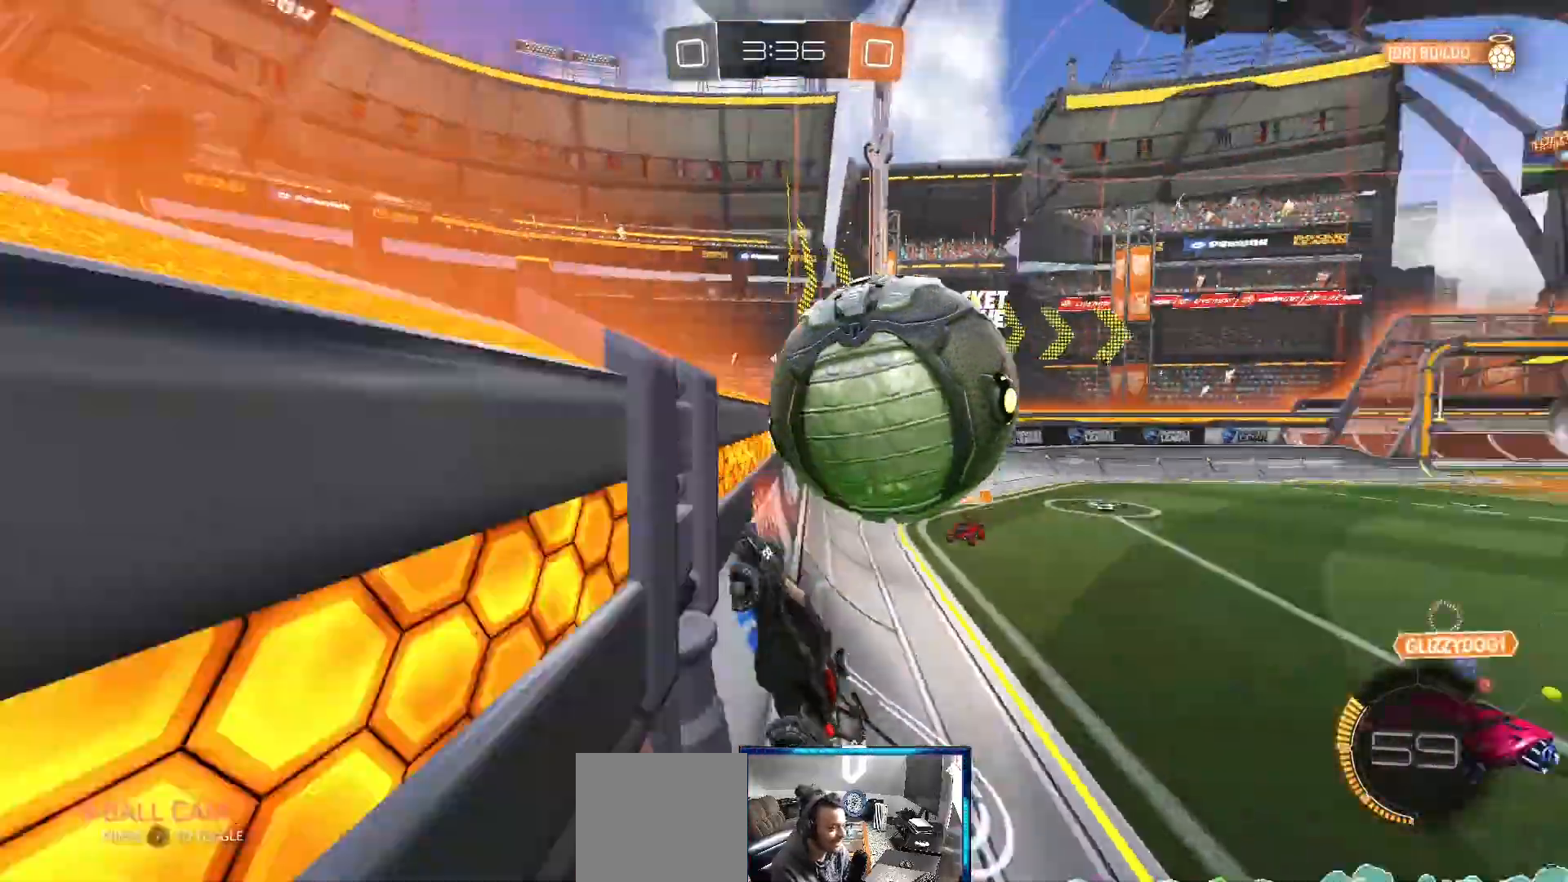
{"dt_ms": 500, "buttons": ["R2"], "left_stick": "right", "right_stick": "center", "events": [[117, "L2", "down"], [117, "R2", "up"], [200, "L2", "up"], [217, "left_stick", "center"], [317, "R2", "down"], [500, "left_stick", "right"]]}
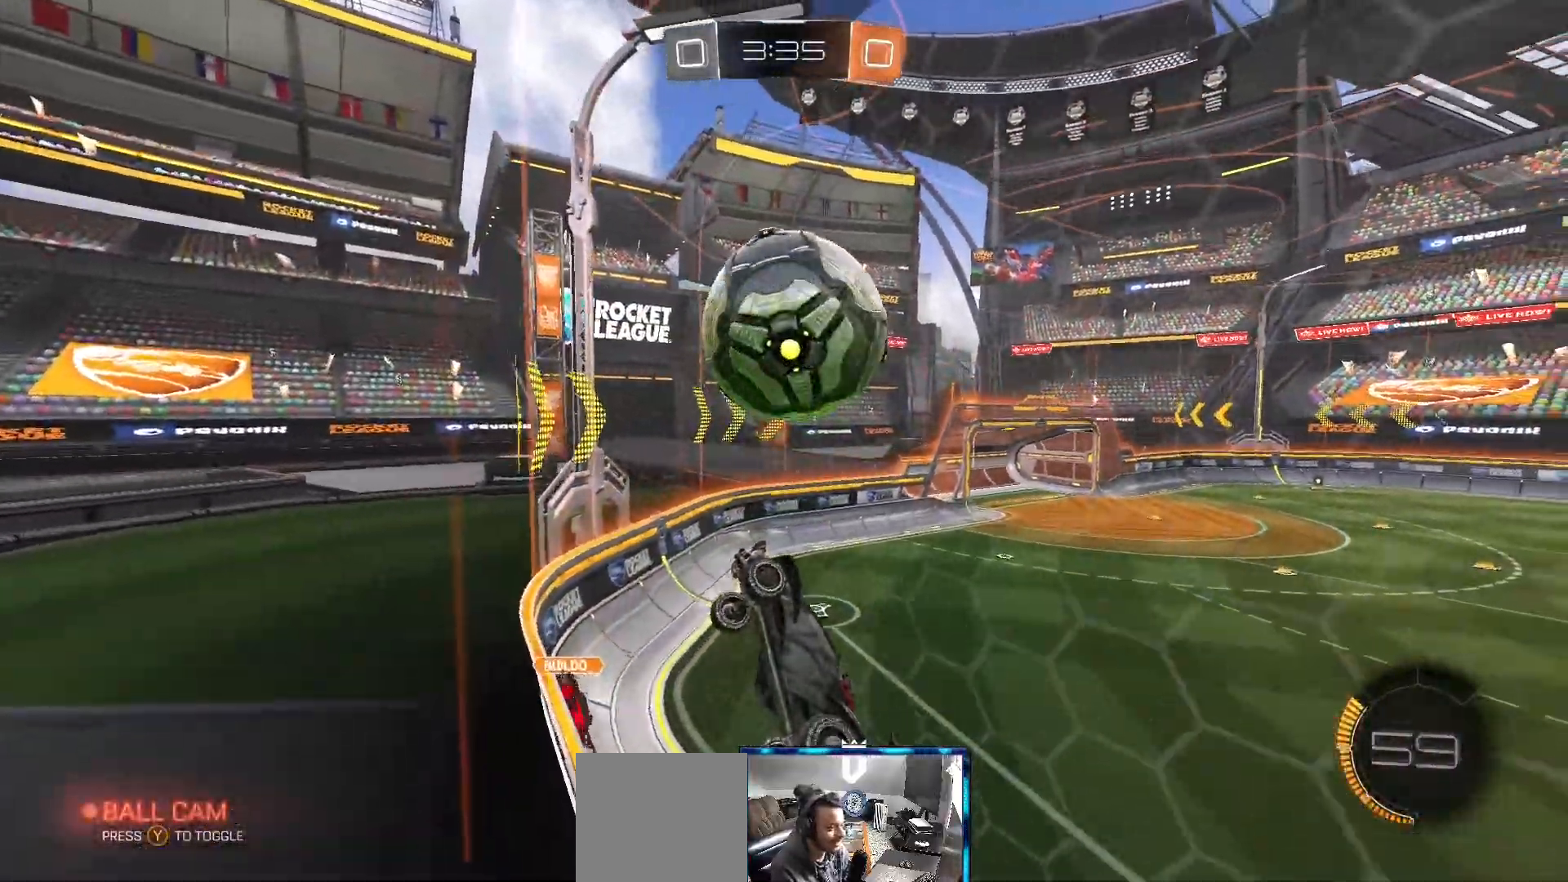
{"dt_ms": 500, "buttons": [], "left_stick": "center", "right_stick": "center", "events": [[100, "left_stick", "center"], [317, "left_stick", "down-left"], [367, "R2", "up"], [383, "left_stick", "center"]]}
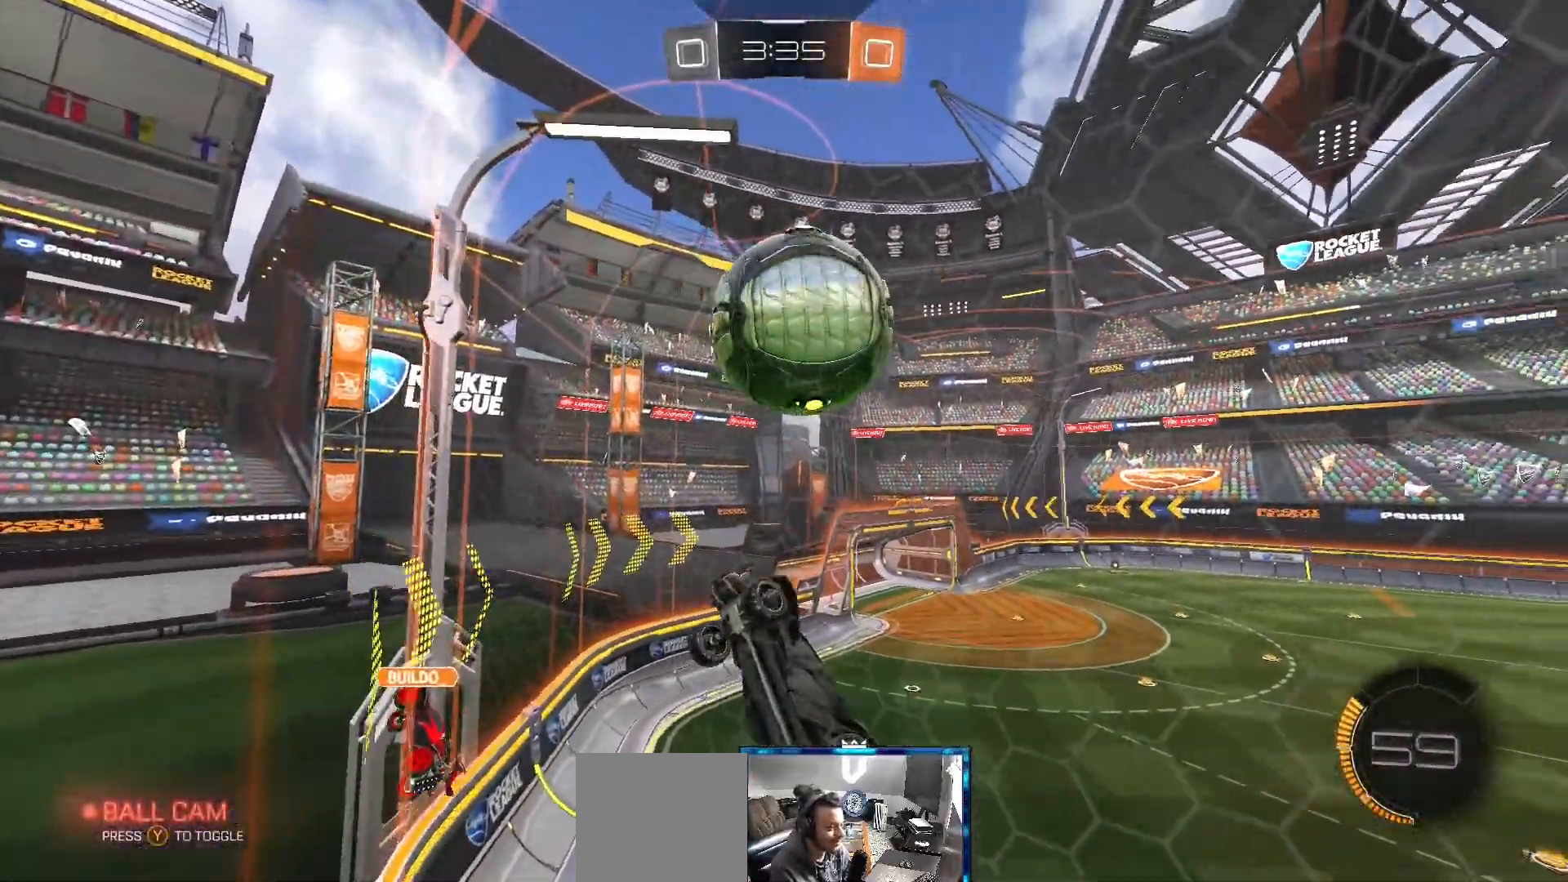
{"dt_ms": 500, "buttons": [], "left_stick": "right", "right_stick": "center", "events": [[17, "R2", "down"], [67, "left_stick", "left"], [167, "left_stick", "center"], [217, "R2", "up"], [317, "left_stick", "right"], [333, "R2", "down"], [500, "R2", "up"]]}
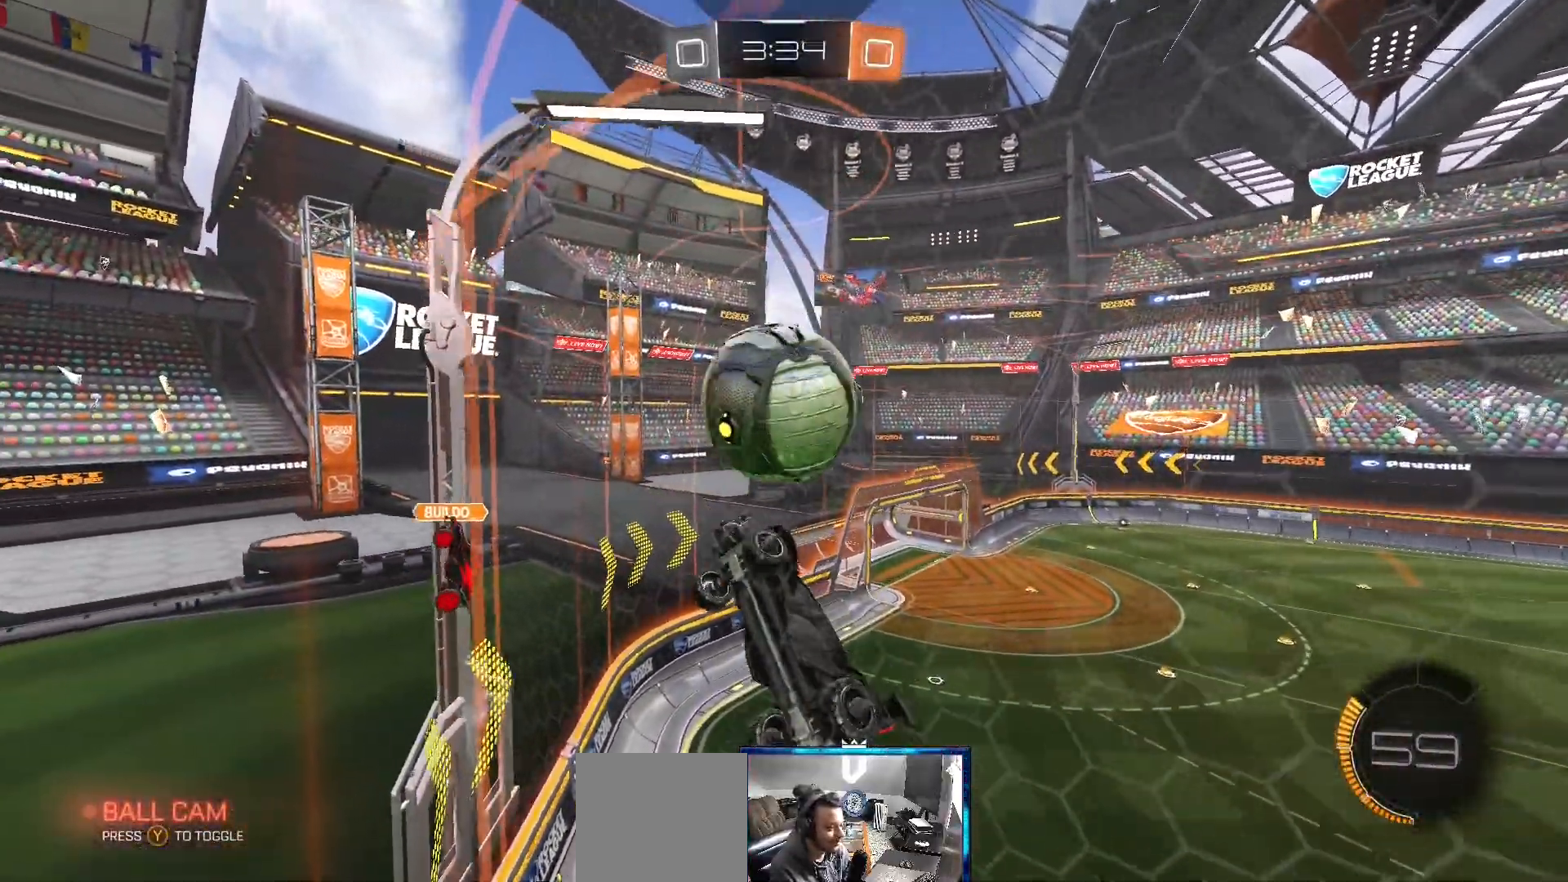
{"dt_ms": 500, "buttons": ["L1"], "left_stick": "up-right", "right_stick": "center", "events": [[100, "A", "down"], [100, "L1", "down"], [233, "A", "up"], [417, "left_stick", "up-right"]]}
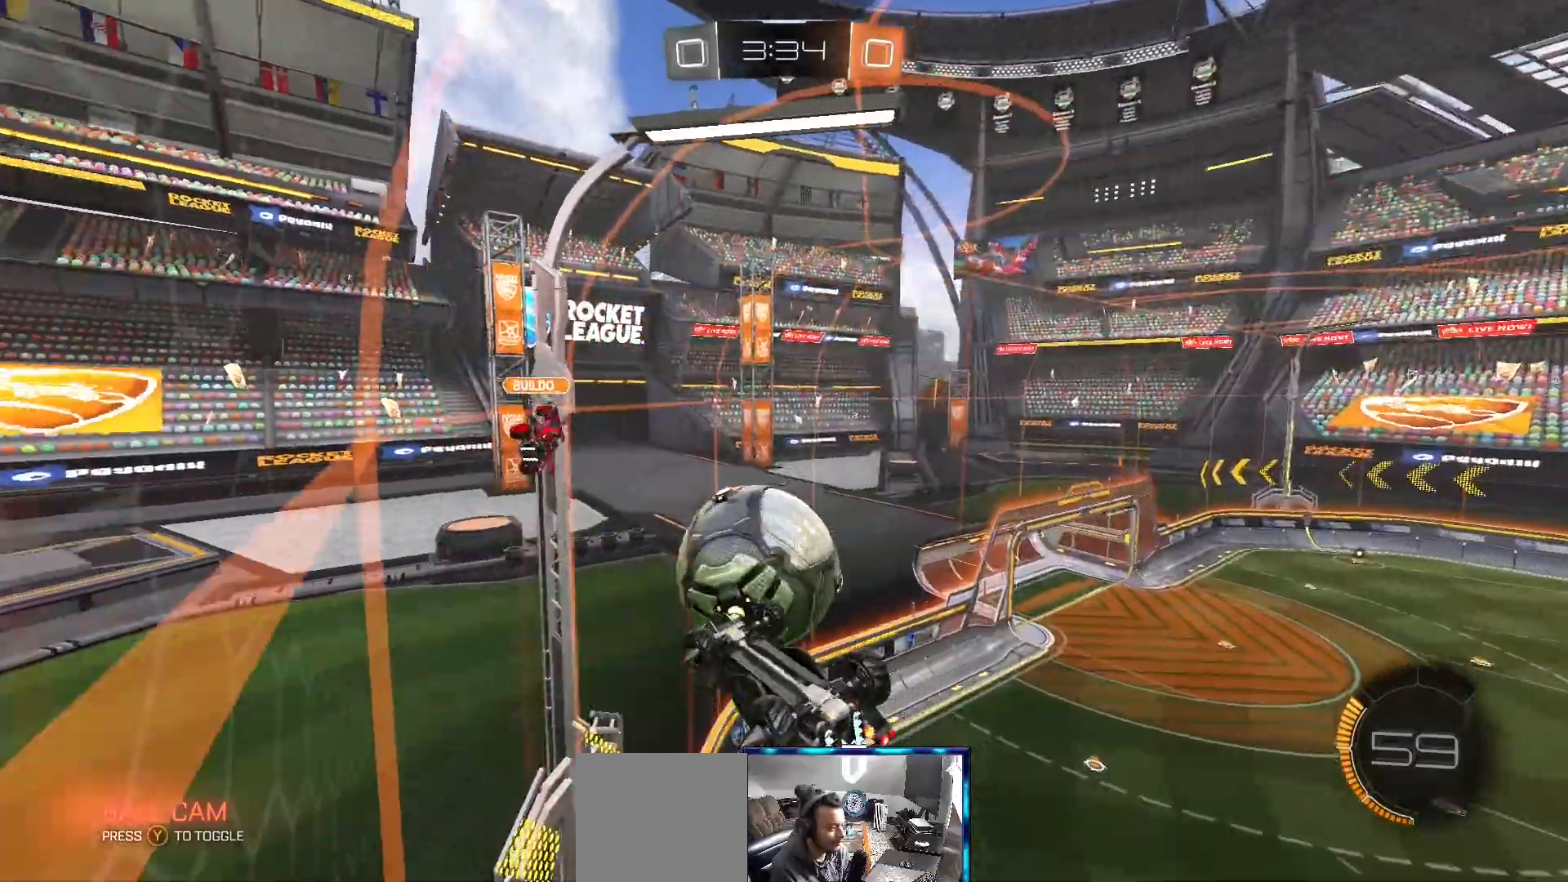
{"dt_ms": 500, "buttons": ["A", "L1"], "left_stick": "up-left", "right_stick": "center", "events": [[433, "left_stick", "up-left"], [467, "A", "down"]]}
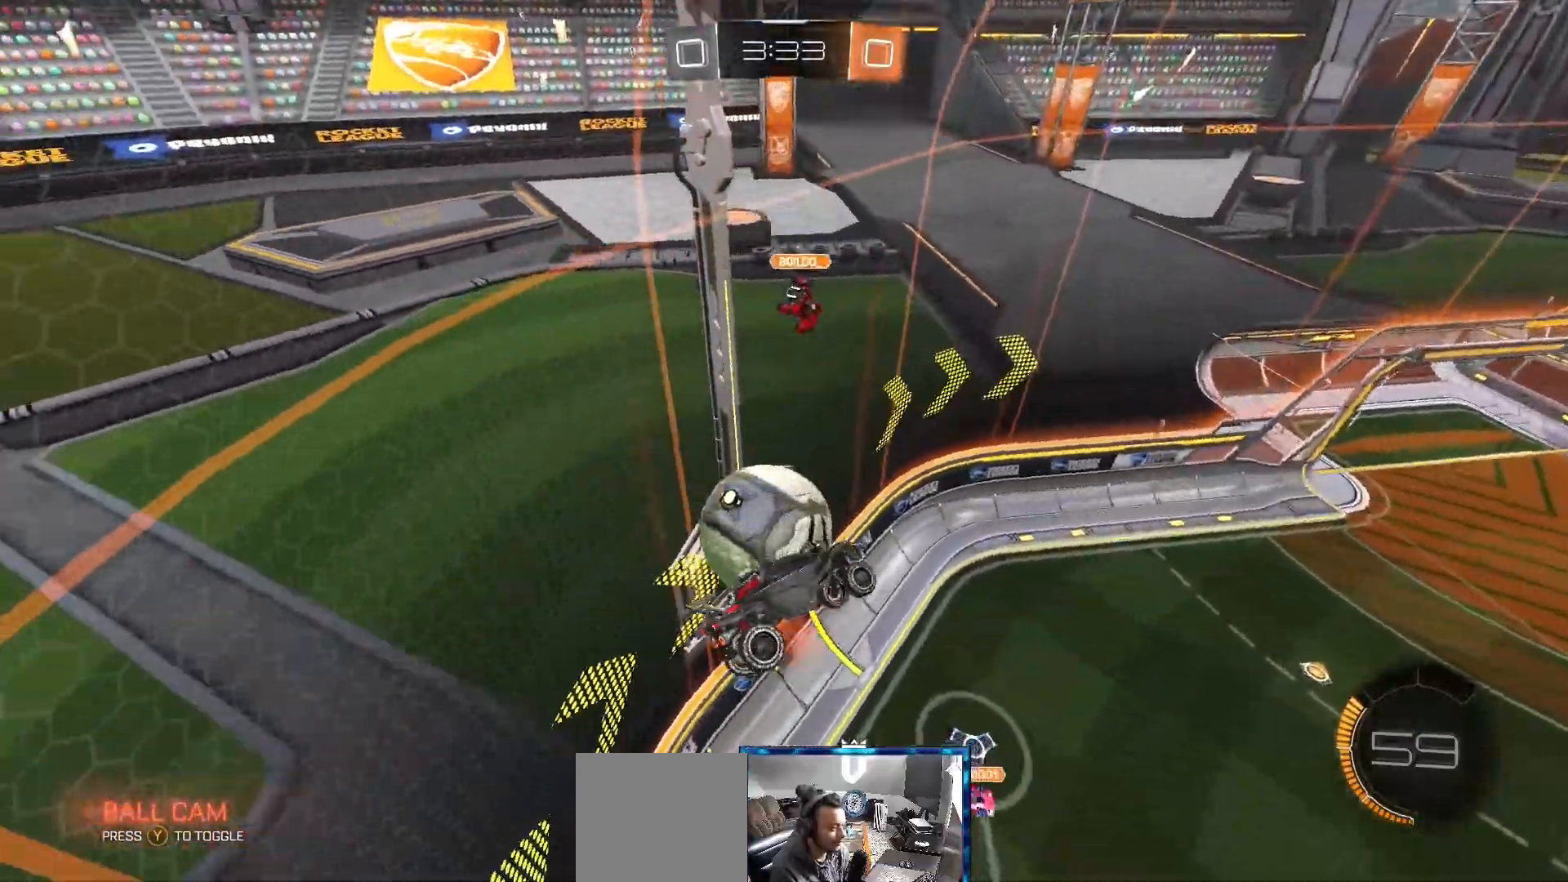
{"dt_ms": 500, "buttons": ["L1"], "left_stick": "right", "right_stick": "center", "events": [[33, "left_stick", "left"], [217, "A", "up"], [400, "L1", "up"], [400, "left_stick", "center"], [500, "L1", "down"], [500, "left_stick", "right"]]}
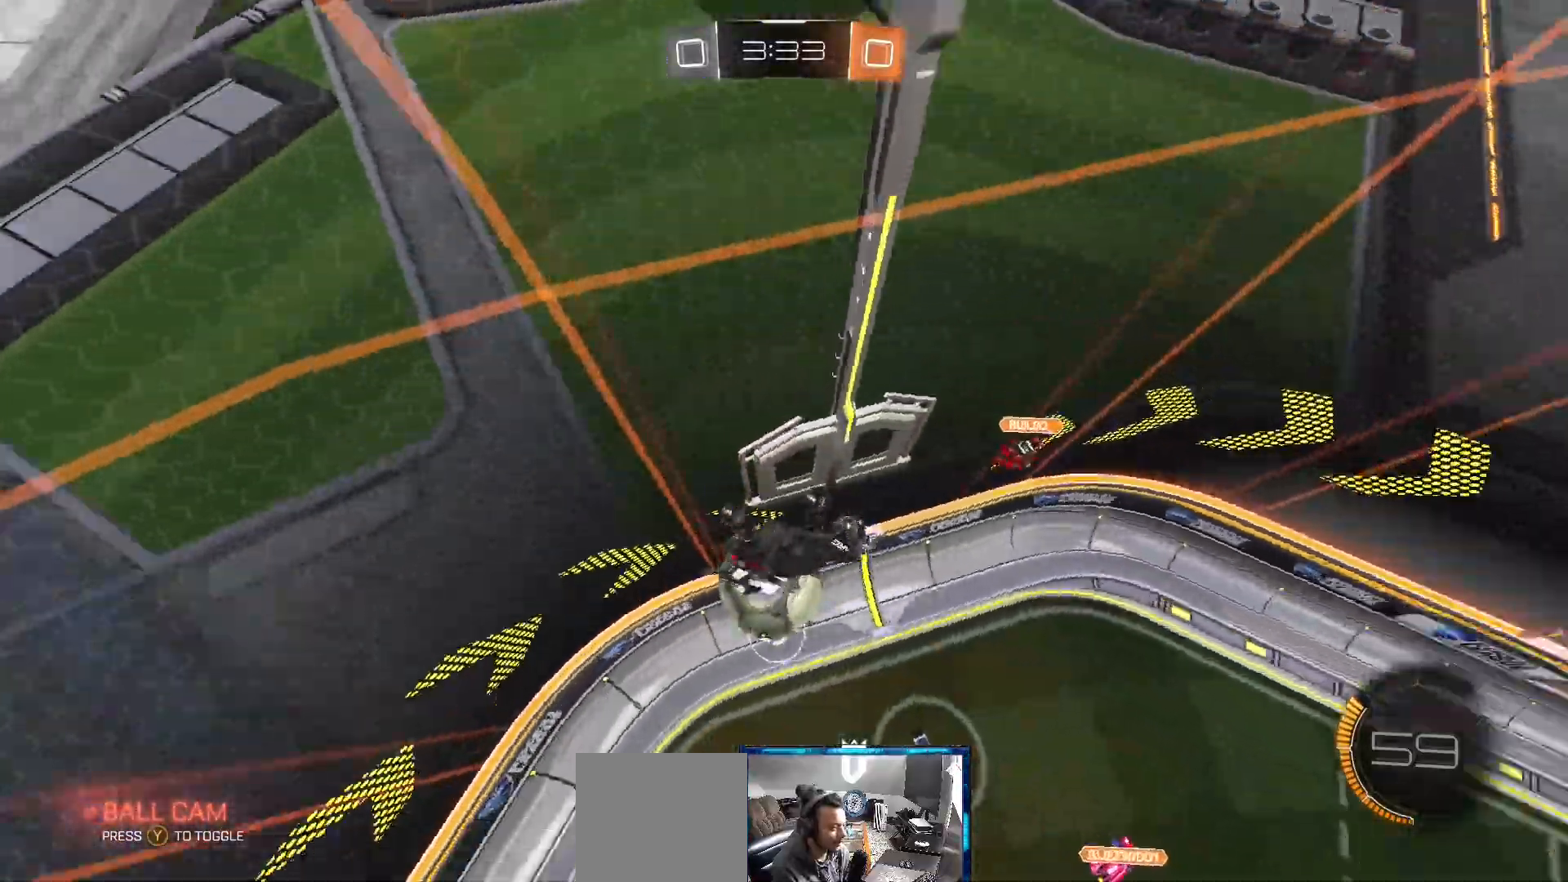
{"dt_ms": 500, "buttons": ["R2"], "left_stick": "right", "right_stick": "center", "events": [[200, "L1", "up"], [417, "R2", "down"]]}
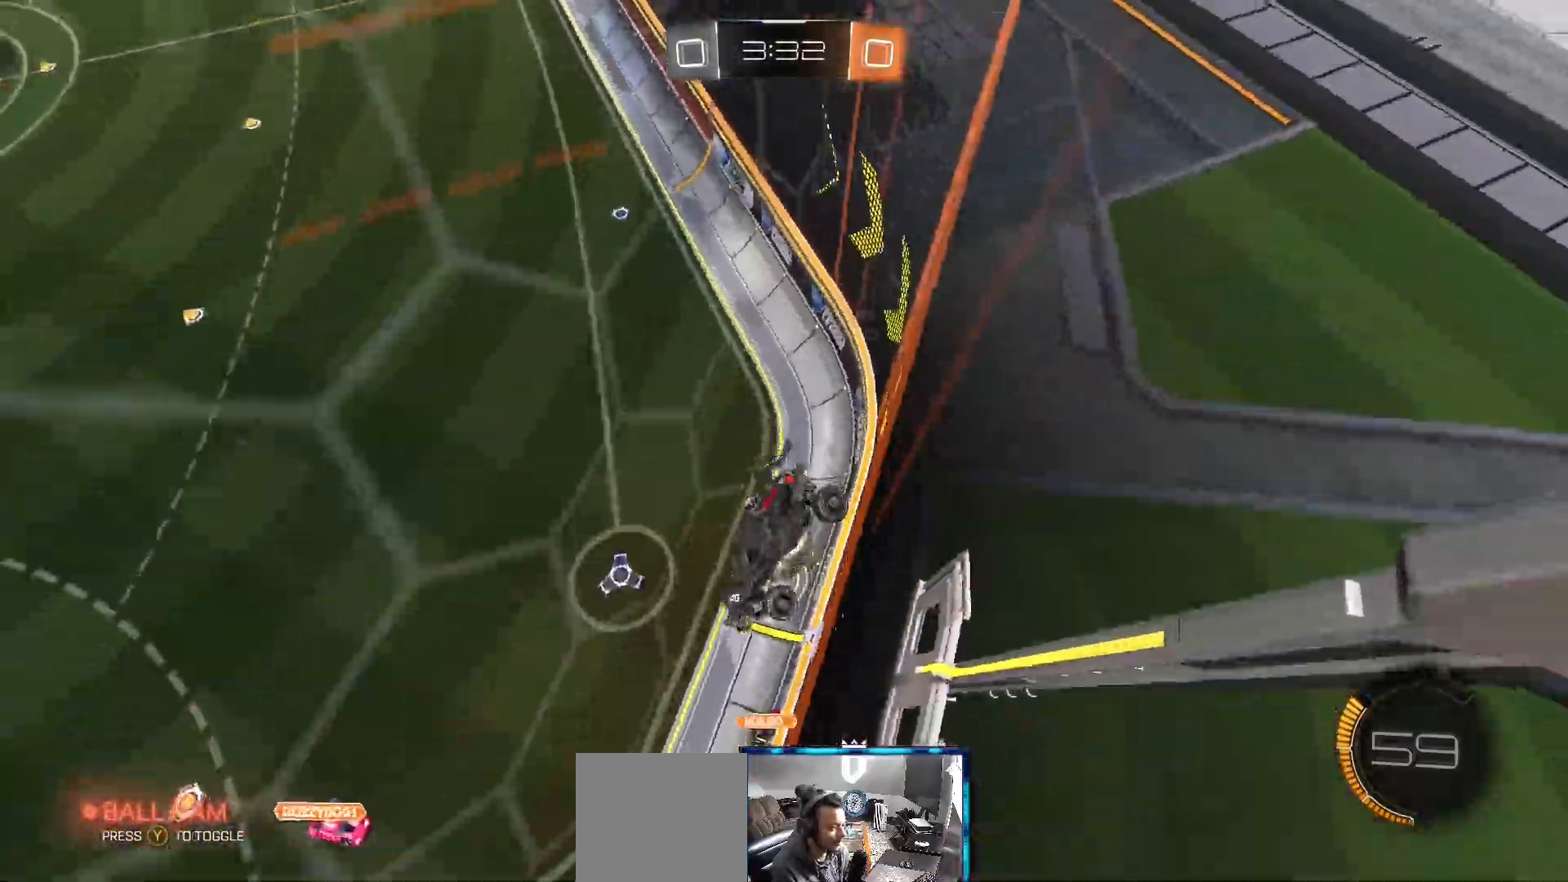
{"dt_ms": 500, "buttons": ["R2"], "left_stick": "right", "right_stick": "center"}
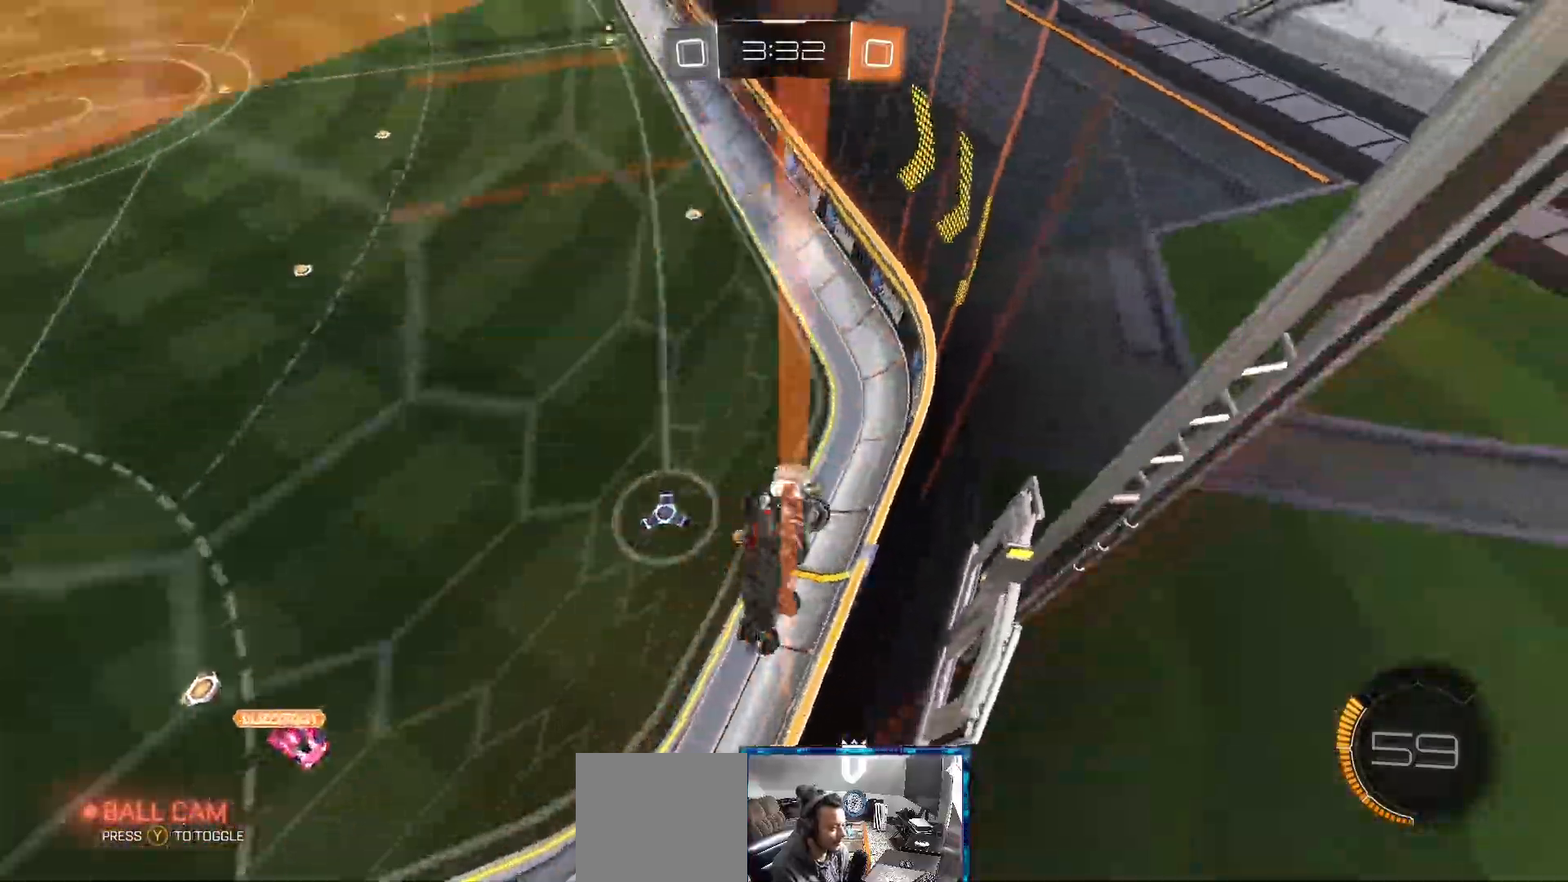
{"dt_ms": 500, "buttons": ["R2"], "left_stick": "right", "right_stick": "center", "events": []}
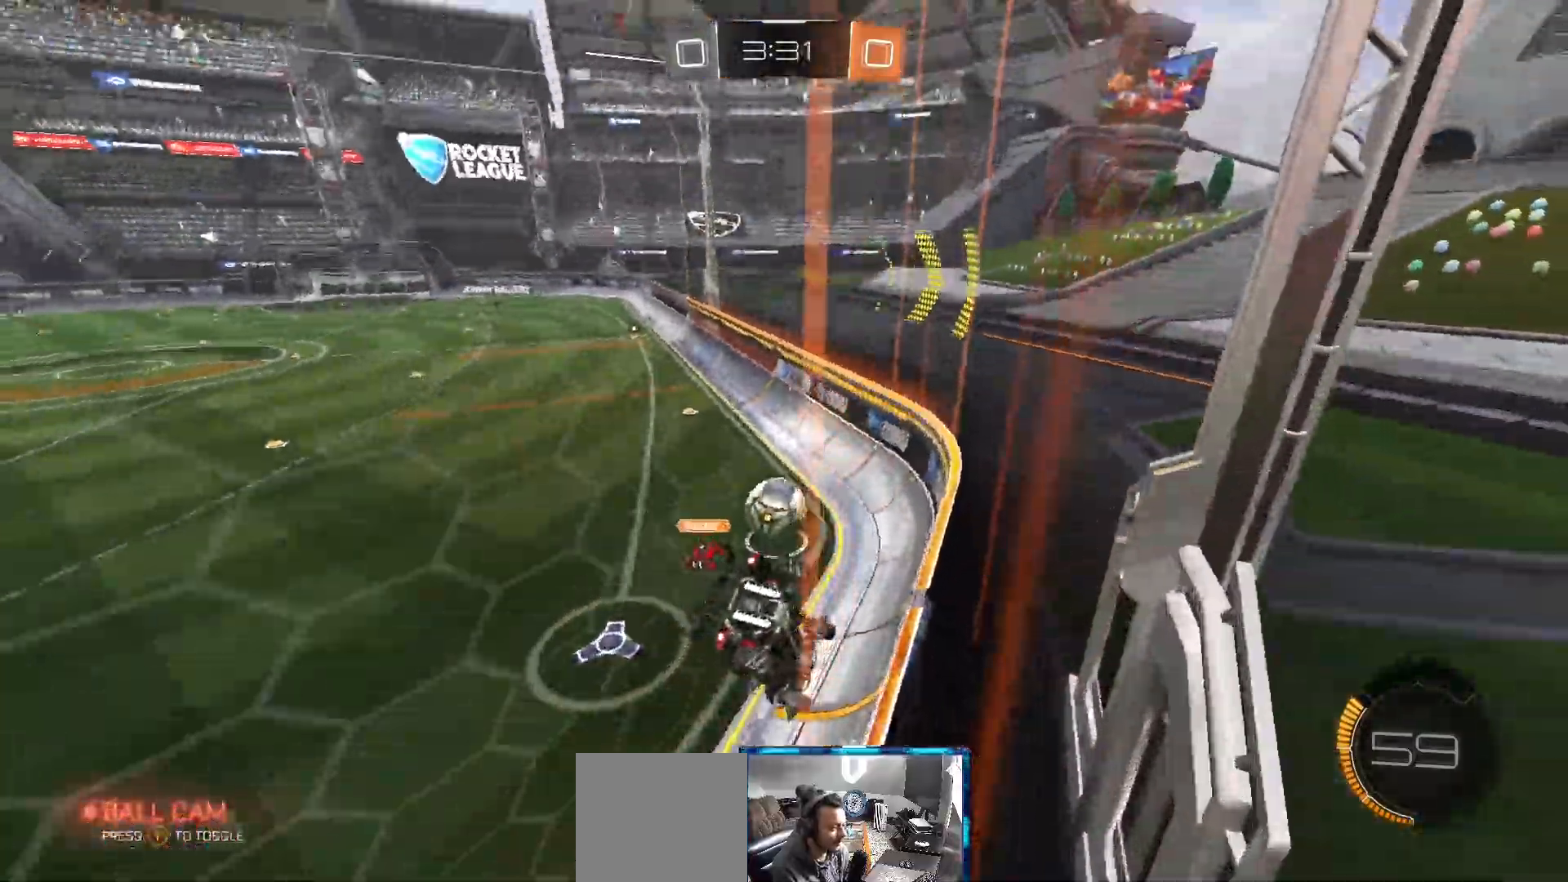
{"dt_ms": 1000, "buttons": ["R2"], "left_stick": "up-right", "right_stick": "center"}
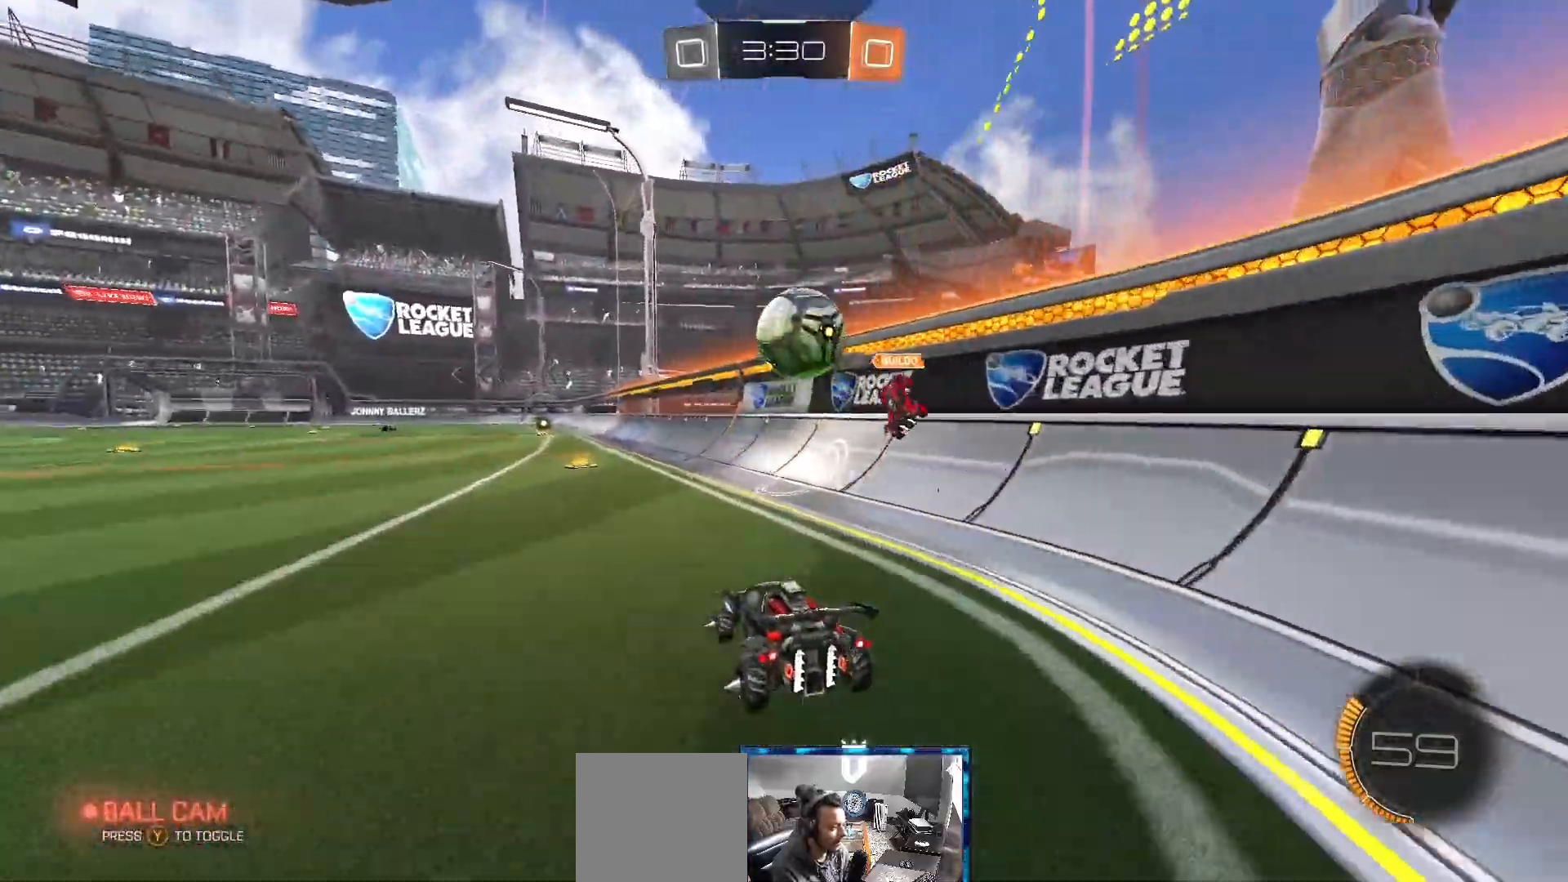
{"dt_ms": 500, "buttons": ["R2"], "left_stick": "left", "right_stick": "center", "events": [[300, "left_stick", "center"], [433, "left_stick", "left"]]}
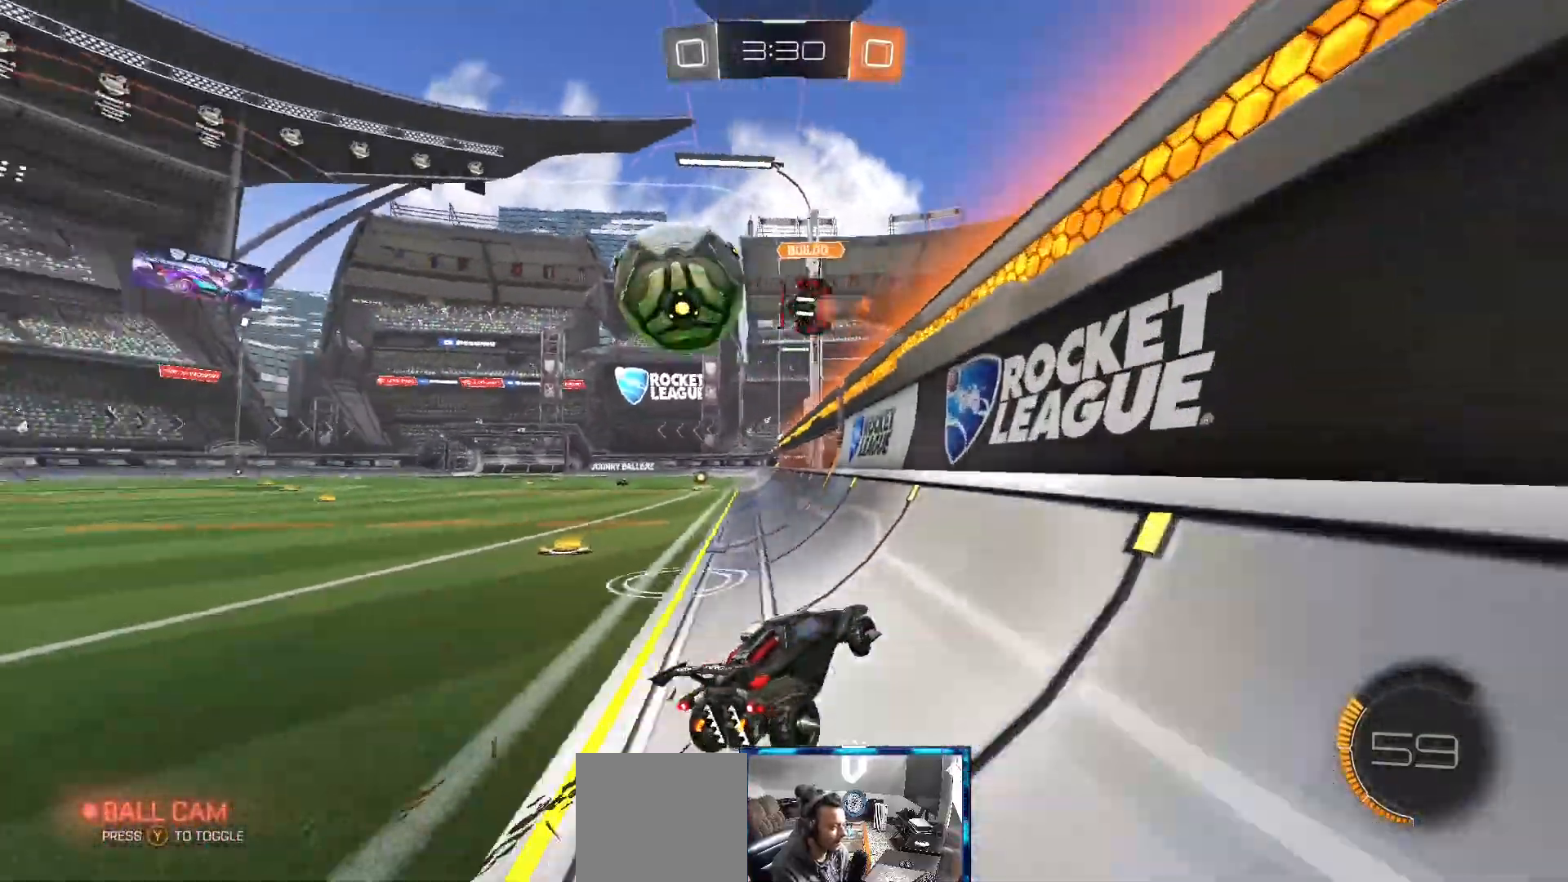
{"dt_ms": 500, "buttons": ["B", "R2"], "left_stick": "left", "right_stick": "center", "events": [[483, "B", "down"]]}
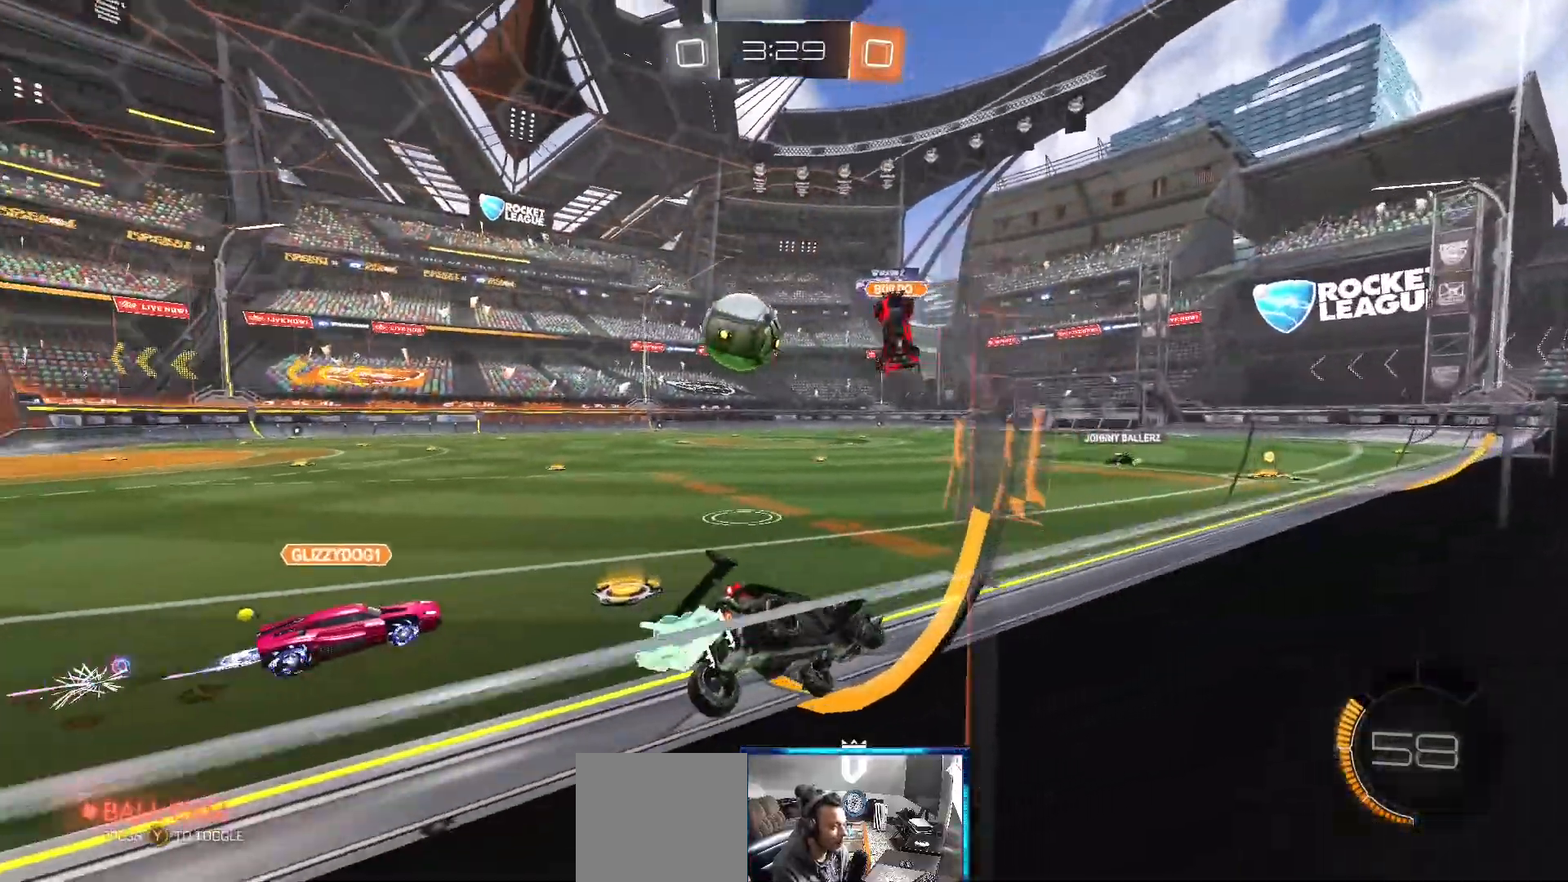
{"dt_ms": 500, "buttons": ["B", "R2"], "left_stick": "up", "right_stick": "center", "events": [[100, "left_stick", "center"], [217, "left_stick", "left"], [333, "left_stick", "up-left"], [483, "left_stick", "up"]]}
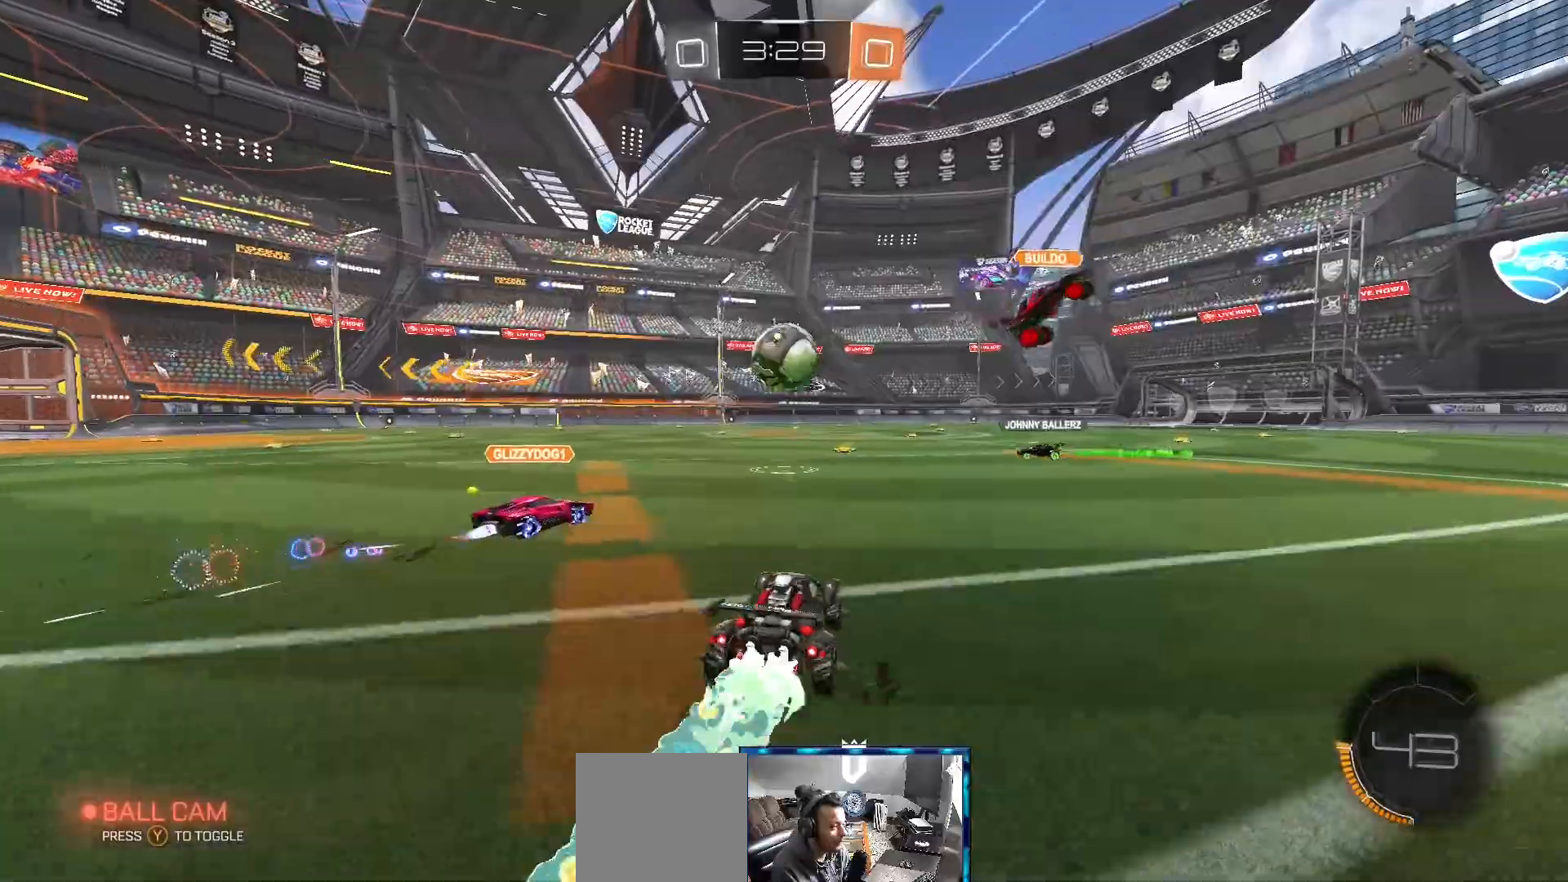
{"dt_ms": 500, "buttons": [], "left_stick": "center", "right_stick": "center", "events": [[167, "A", "down"], [233, "B", "up"], [250, "A", "up"], [283, "B", "down"], [333, "A", "down"], [367, "B", "up"], [367, "R2", "up"], [383, "A", "up"], [500, "left_stick", "center"]]}